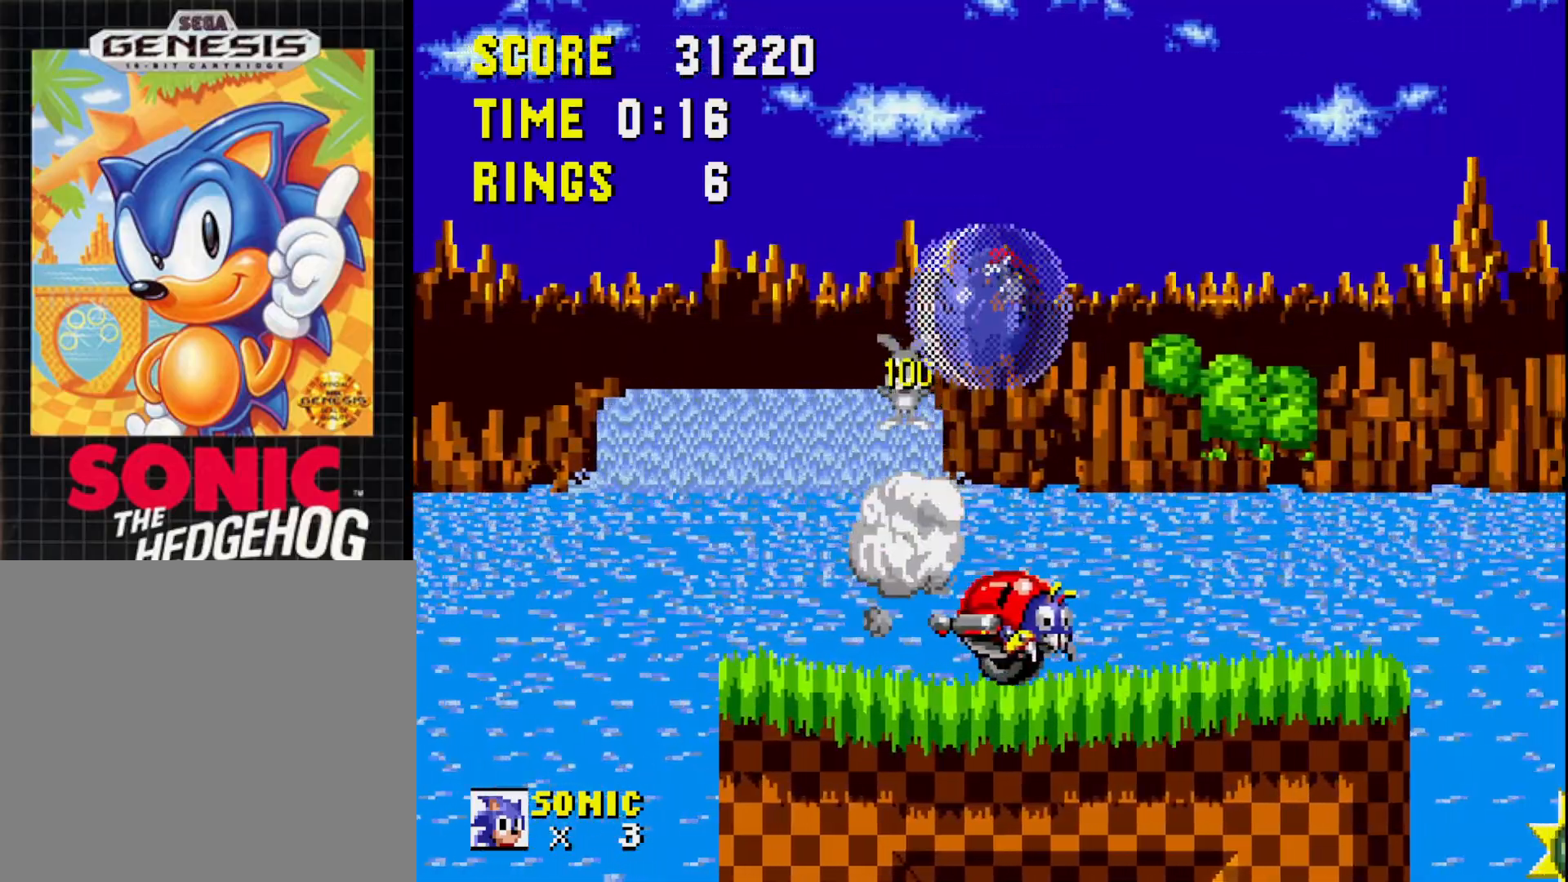
Gameplay with a controller (Xbox layout); each line is a JSON object with the inputs held at the frame after it. "events" lists button and stick changes between this image and that frame as [ms after this image, input, new state], when the widget could be followed in between. Not read: START left_stick.
{"buttons": [], "right_stick": "center", "events": [[17, "DPAD_LEFT", "down"], [100, "DPAD_LEFT", "up"]]}
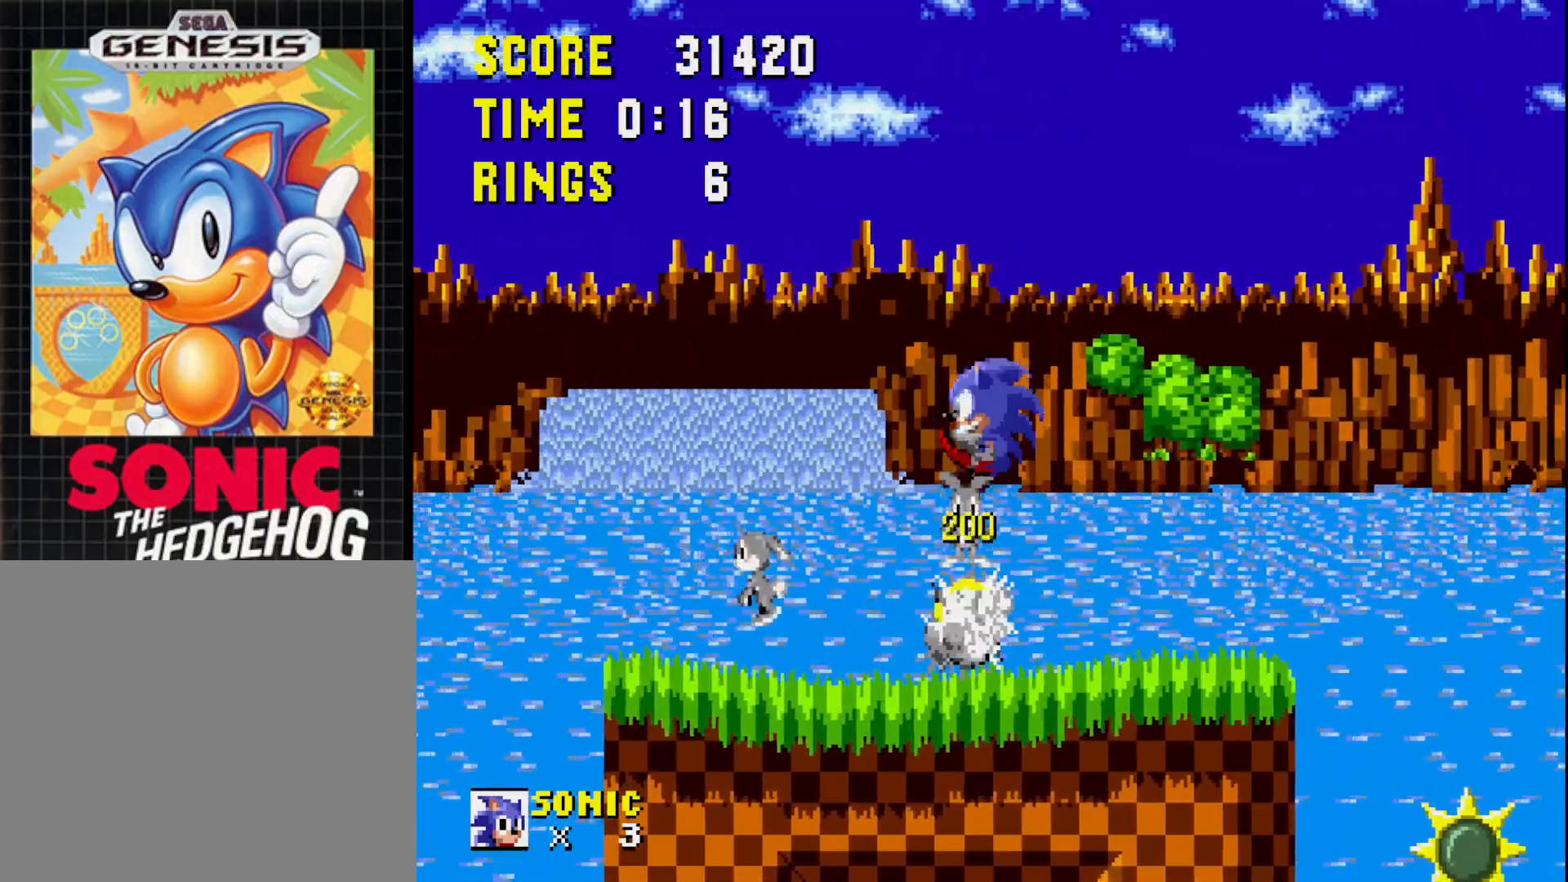
{"buttons": ["DPAD_RIGHT"], "right_stick": "center", "events": [[17, "DPAD_RIGHT", "down"]]}
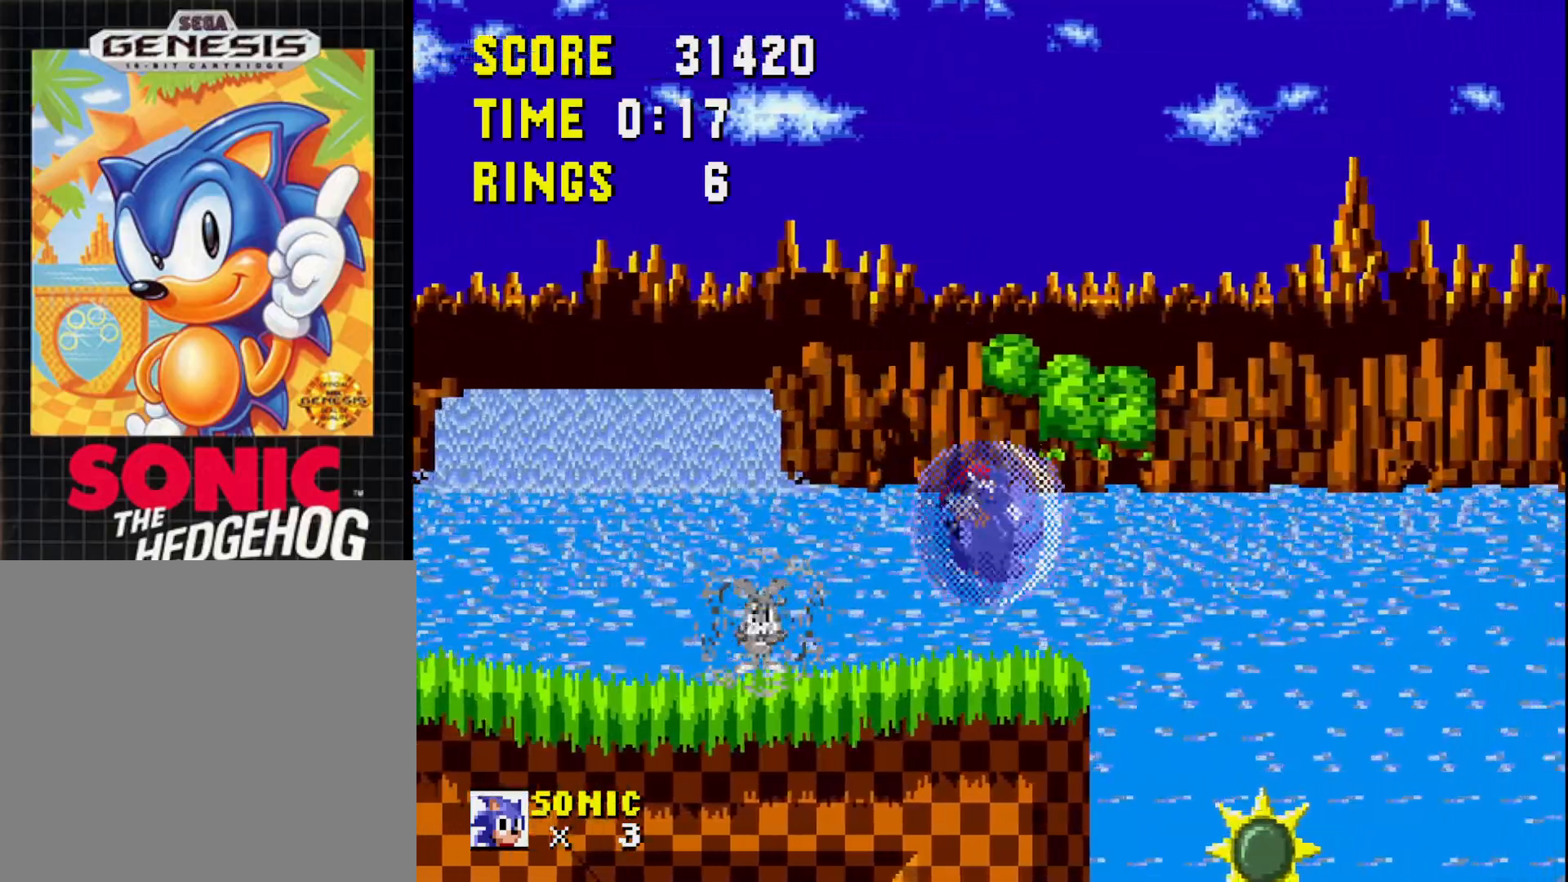
{"buttons": ["A"], "right_stick": "center", "events": [[17, "DPAD_RIGHT", "up"], [83, "DPAD_RIGHT", "down"], [100, "A", "down"], [500, "DPAD_RIGHT", "up"]]}
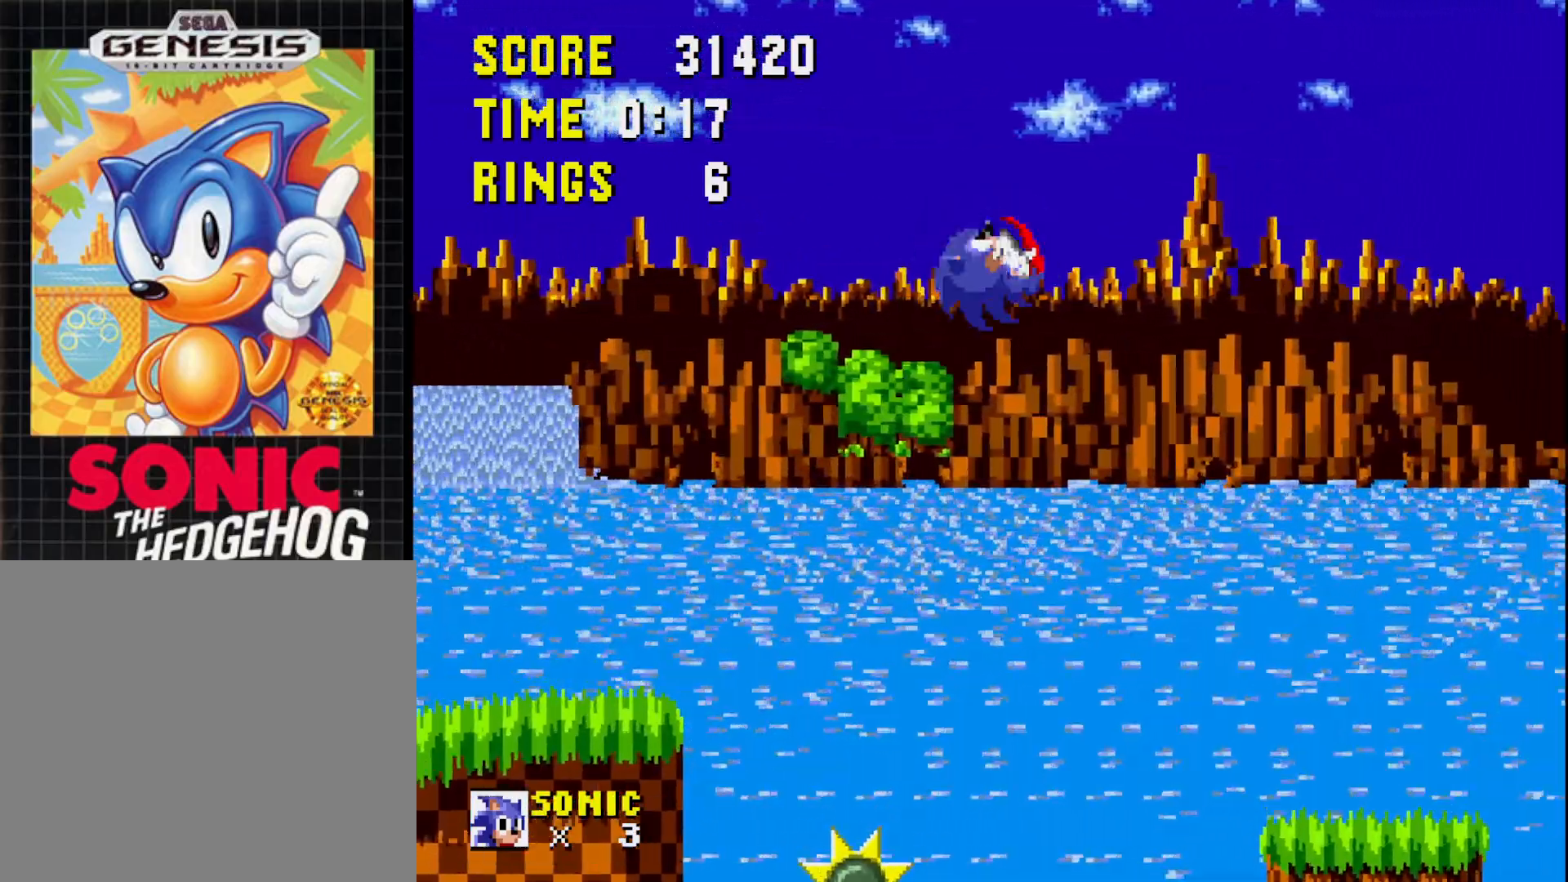
{"buttons": ["DPAD_LEFT"], "right_stick": "center", "events": [[117, "A", "up"], [150, "DPAD_LEFT", "down"], [383, "DPAD_LEFT", "up"], [467, "DPAD_LEFT", "down"]]}
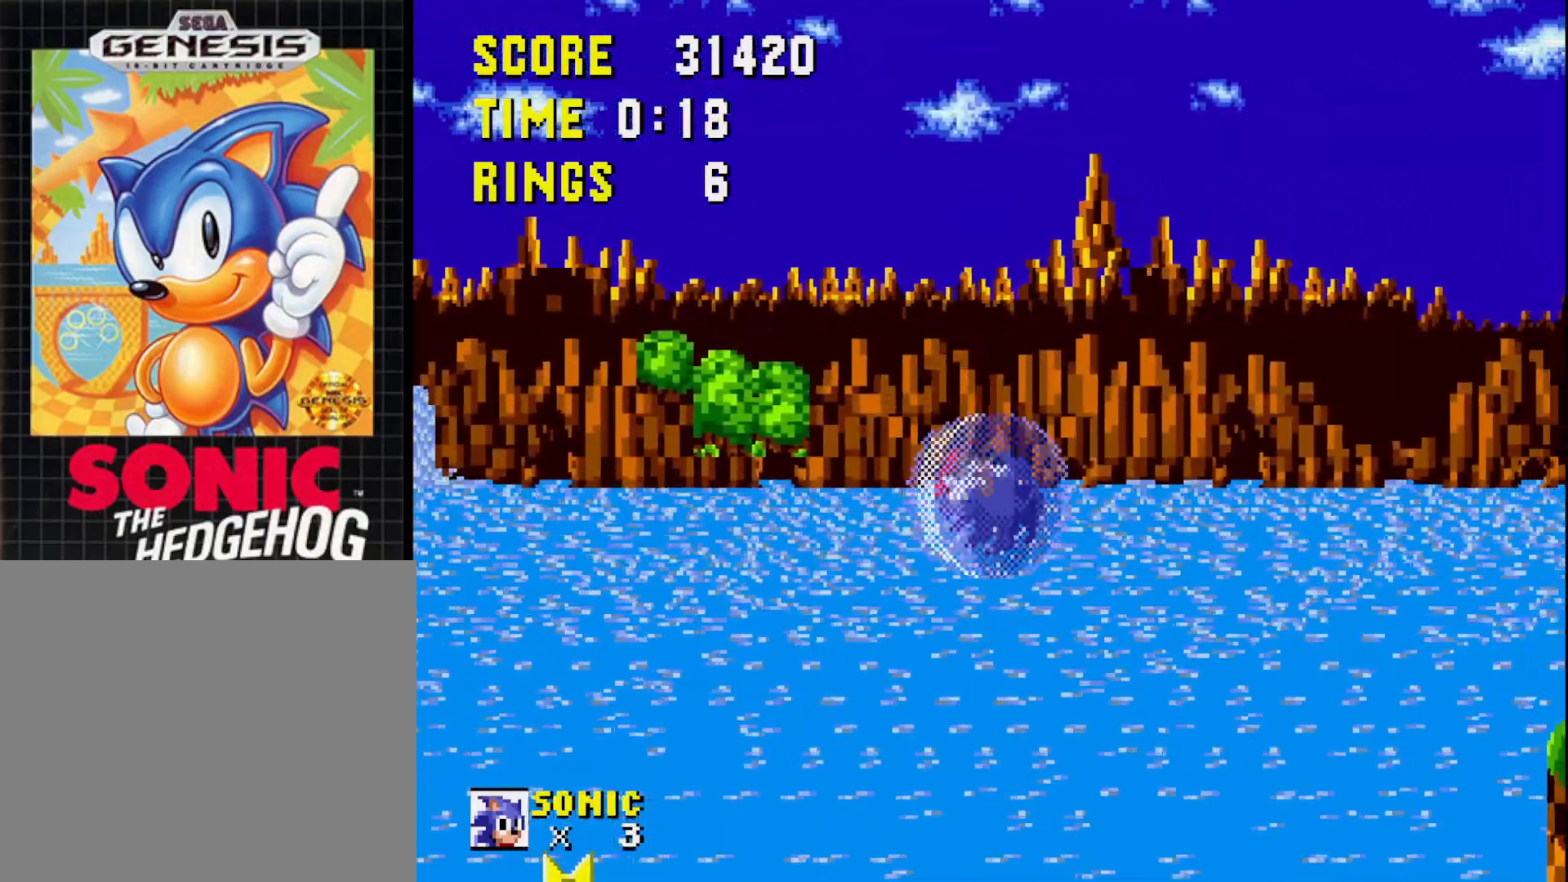
{"buttons": [], "right_stick": "center", "events": [[233, "DPAD_LEFT", "up"]]}
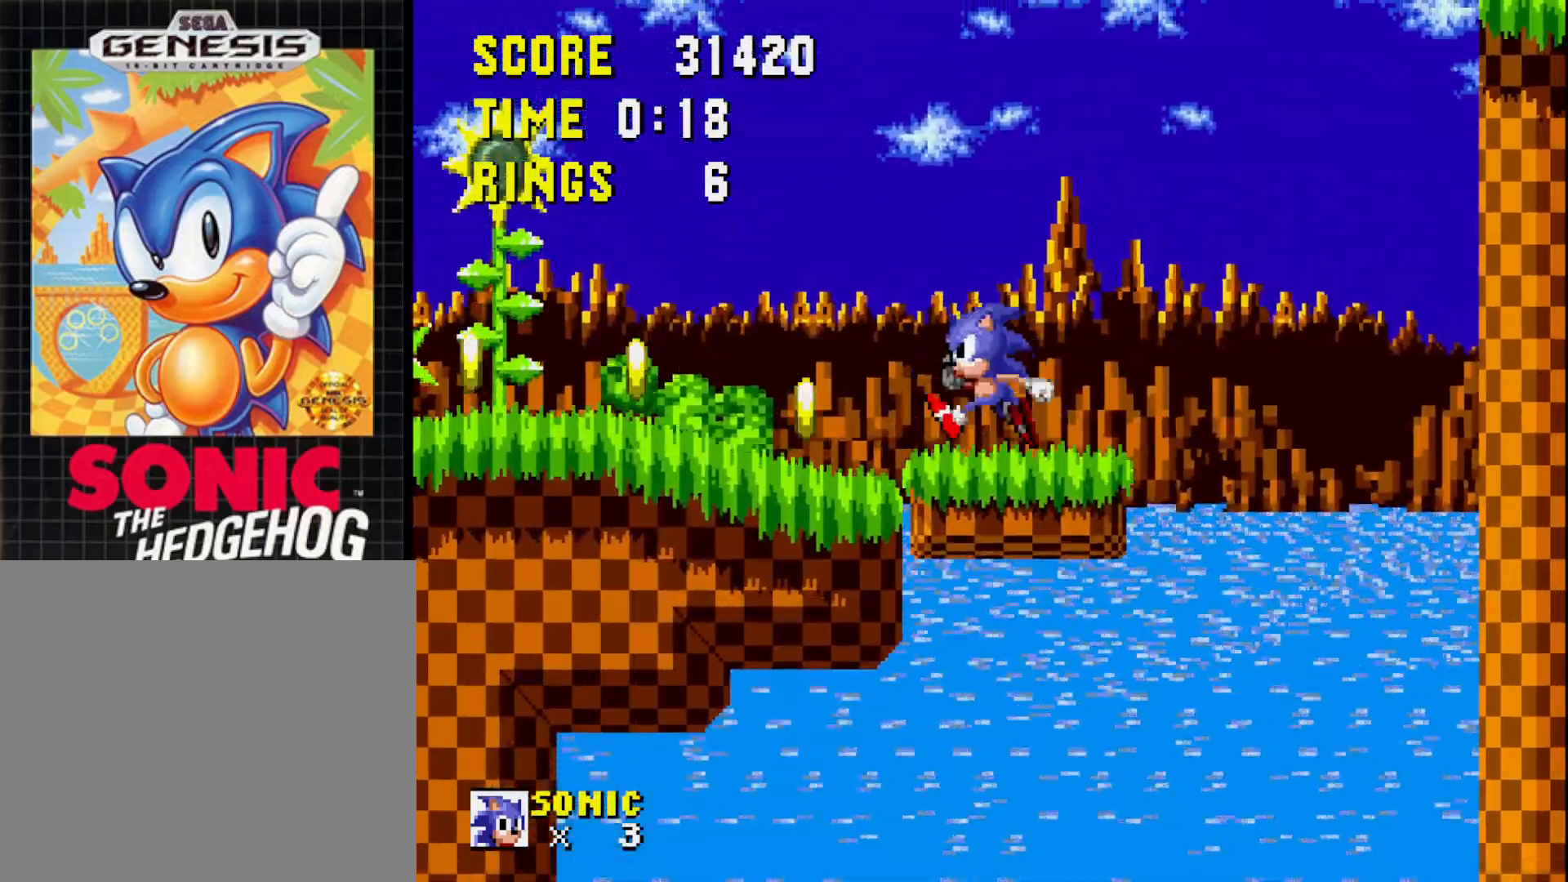
{"buttons": [], "right_stick": "center", "events": [[17, "DPAD_RIGHT", "down"], [133, "DPAD_RIGHT", "up"], [367, "DPAD_LEFT", "down"], [483, "DPAD_LEFT", "up"]]}
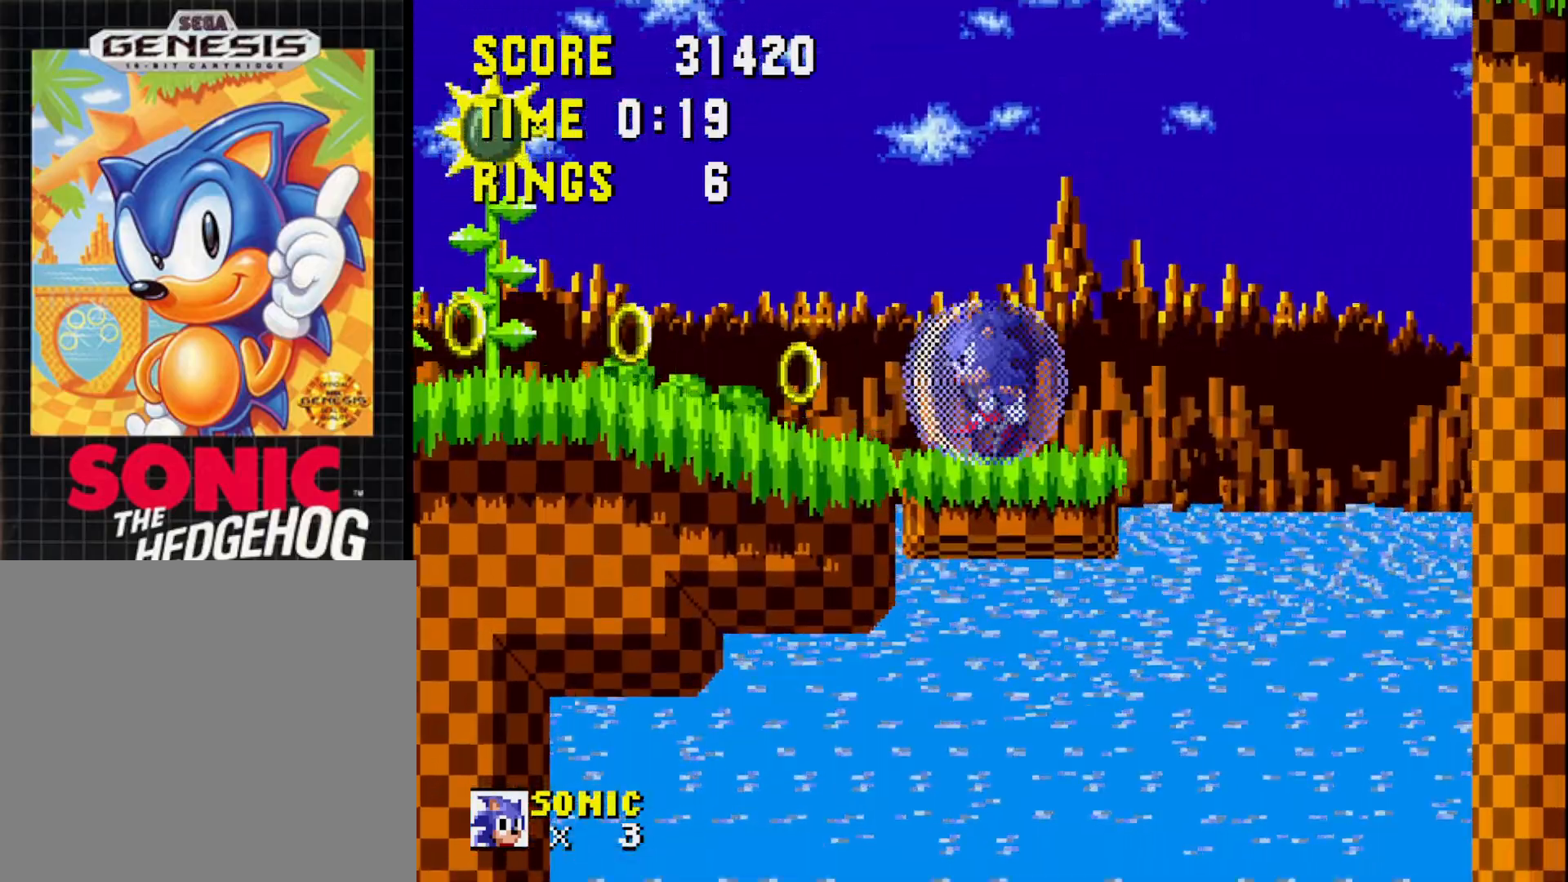
{"buttons": [], "right_stick": "center", "events": [[200, "DPAD_RIGHT", "down"], [300, "DPAD_RIGHT", "up"]]}
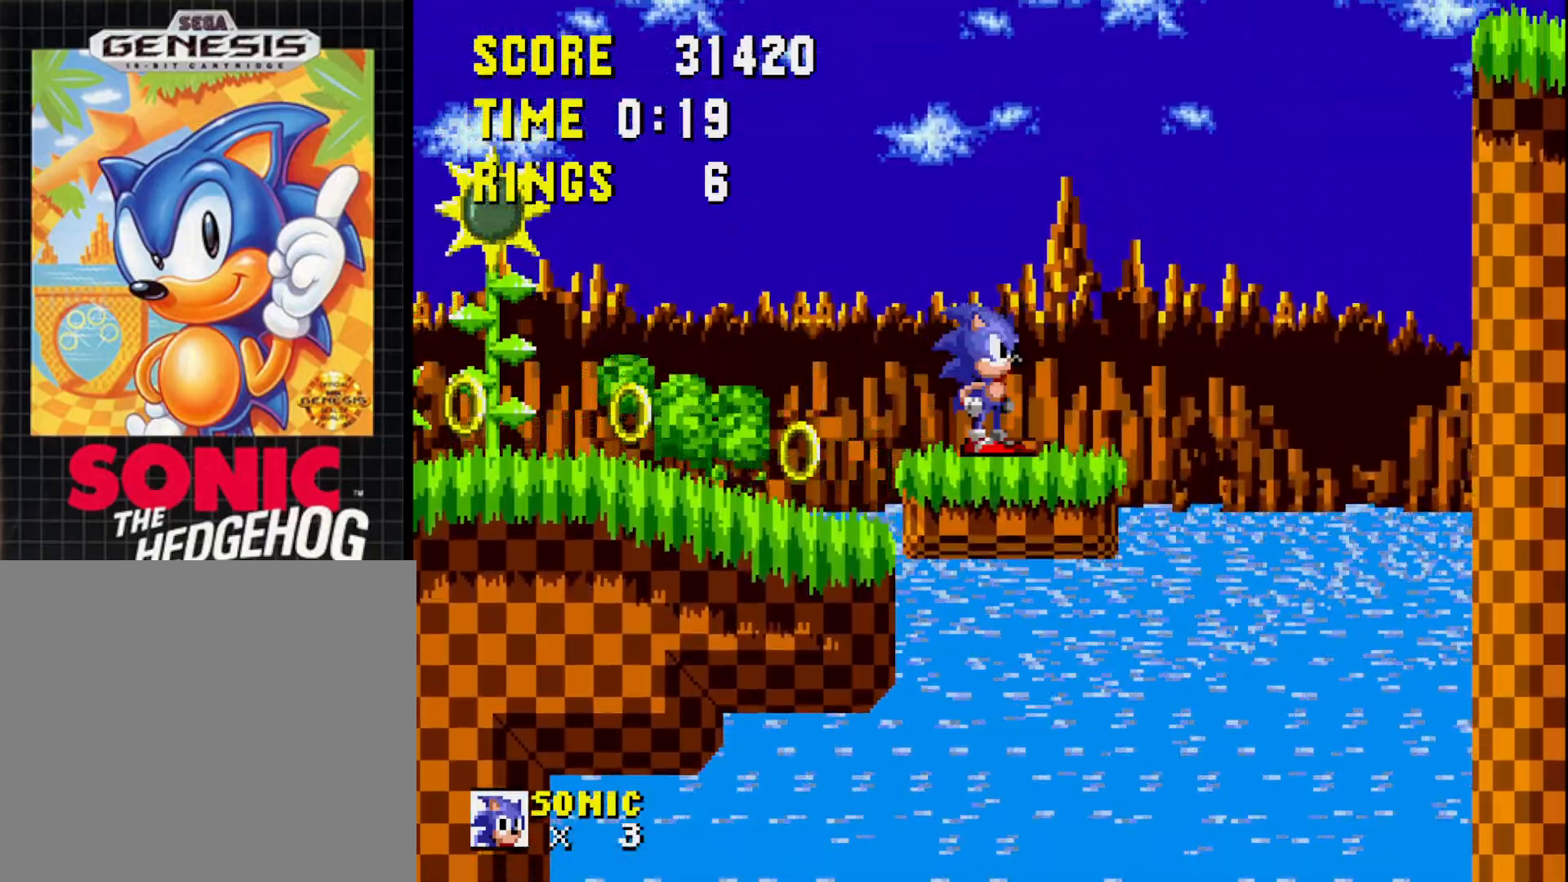
{"buttons": ["DPAD_RIGHT"], "right_stick": "center", "events": [[250, "DPAD_RIGHT", "down"]]}
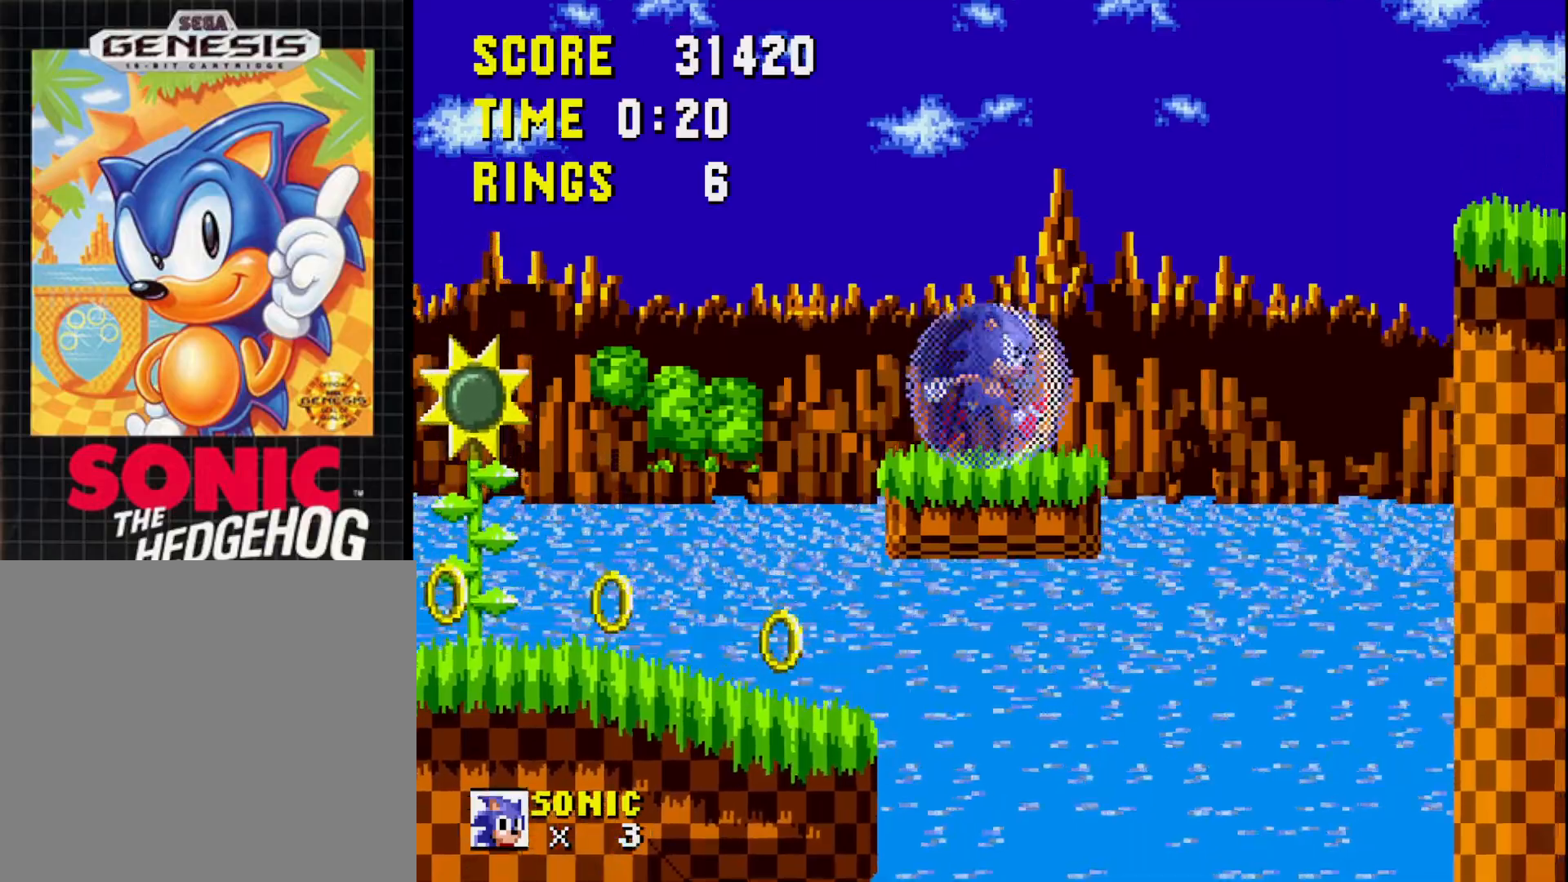
{"buttons": ["A", "DPAD_RIGHT"], "right_stick": "center", "events": [[267, "A", "down"]]}
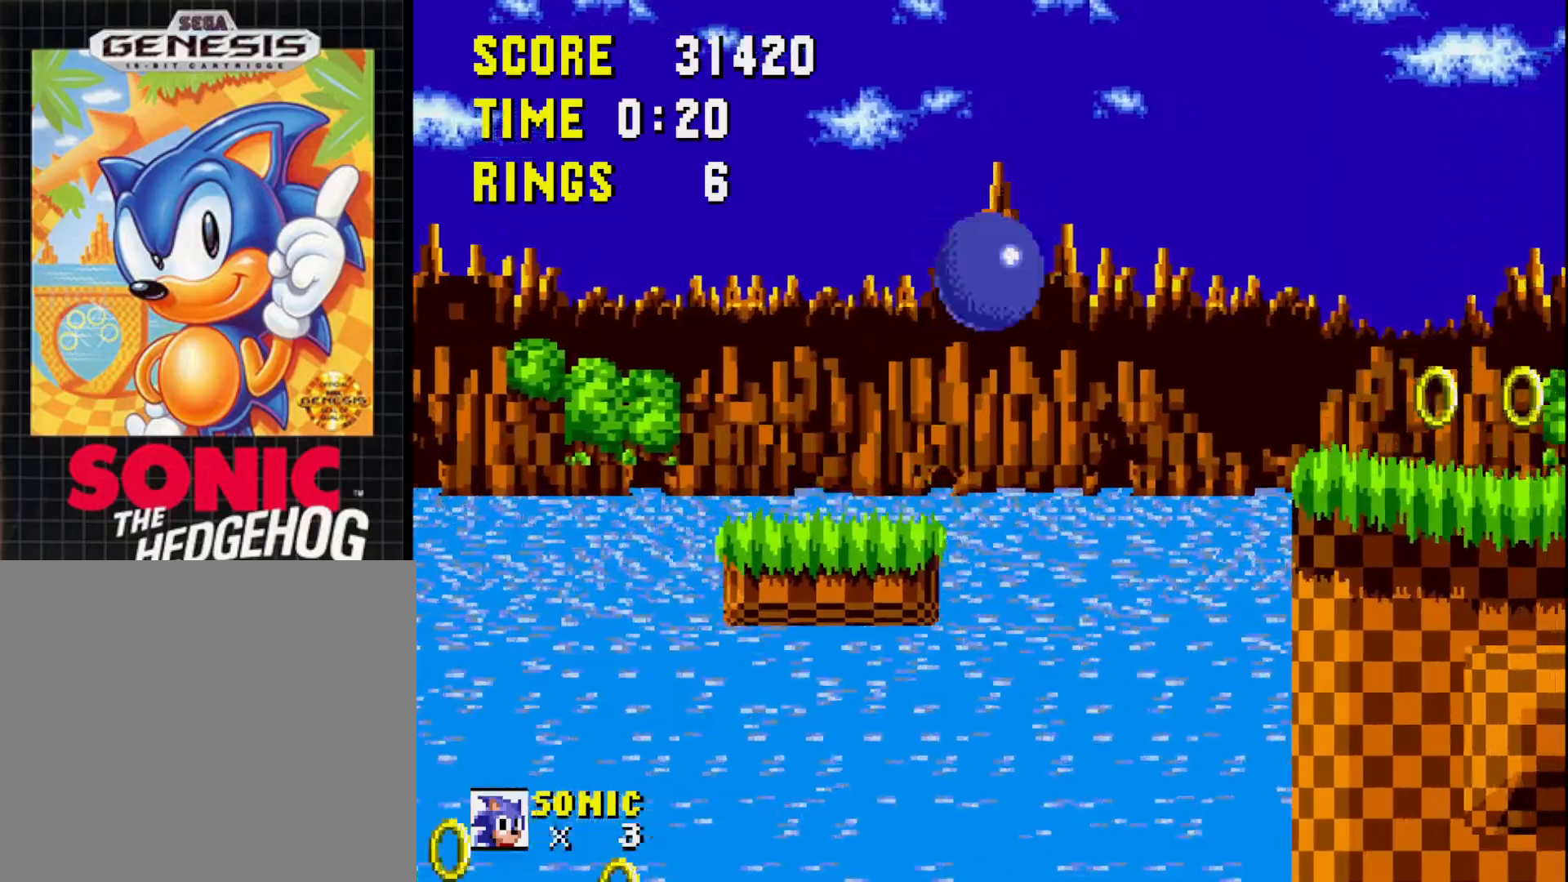
{"buttons": [], "right_stick": "center", "events": [[133, "A", "up"], [200, "DPAD_RIGHT", "up"]]}
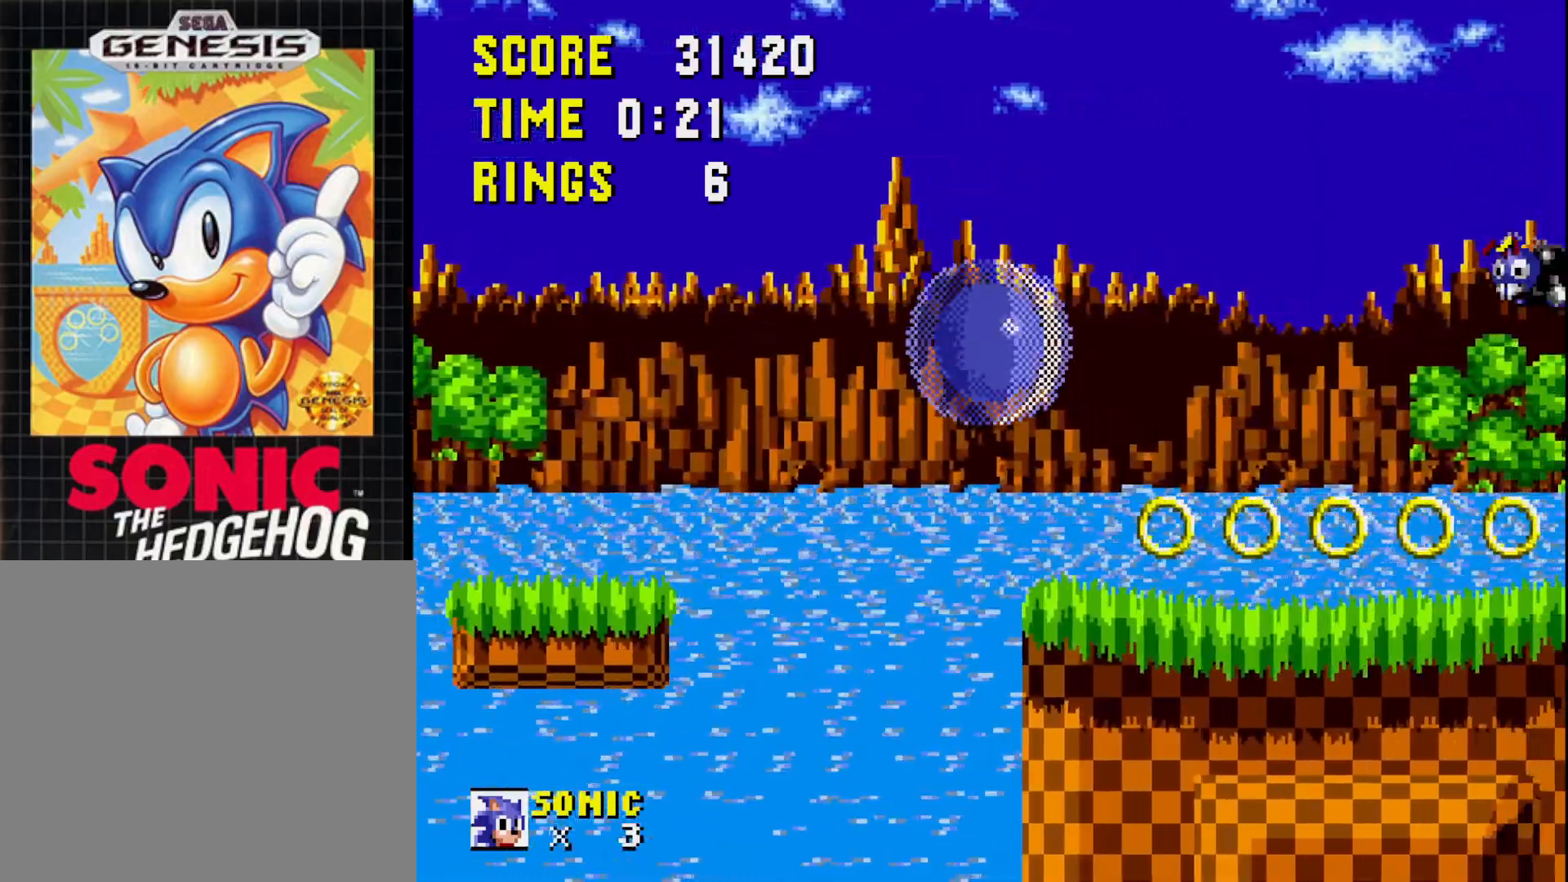
{"buttons": ["A", "DPAD_LEFT"], "right_stick": "center", "events": [[33, "DPAD_RIGHT", "down"], [383, "DPAD_RIGHT", "up"], [417, "A", "down"], [450, "DPAD_LEFT", "down"]]}
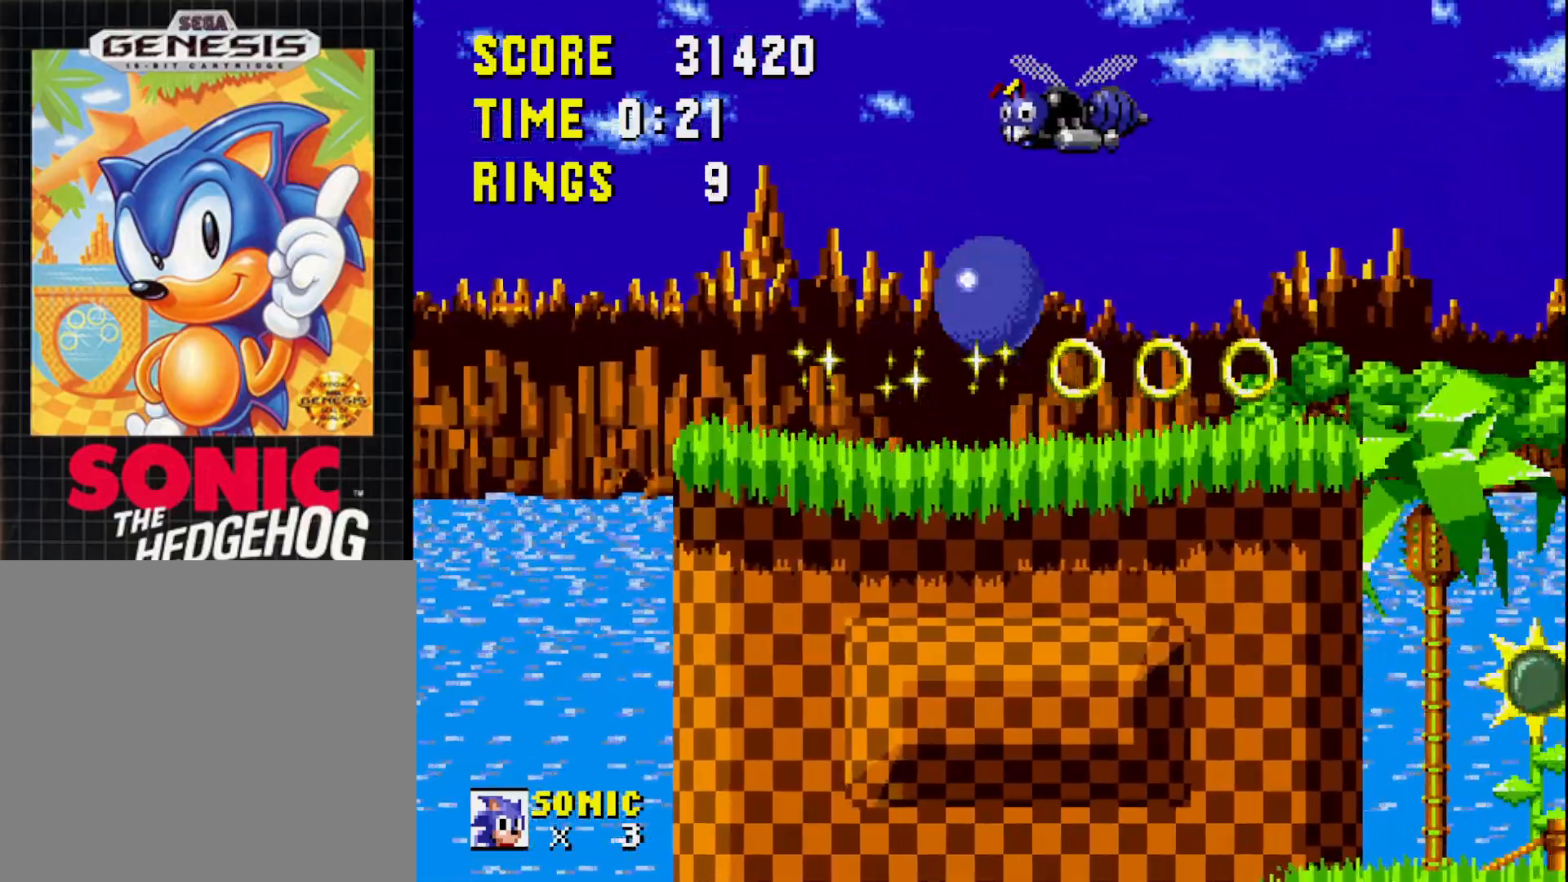
{"buttons": ["DPAD_LEFT"], "right_stick": "center", "events": [[150, "A", "up"]]}
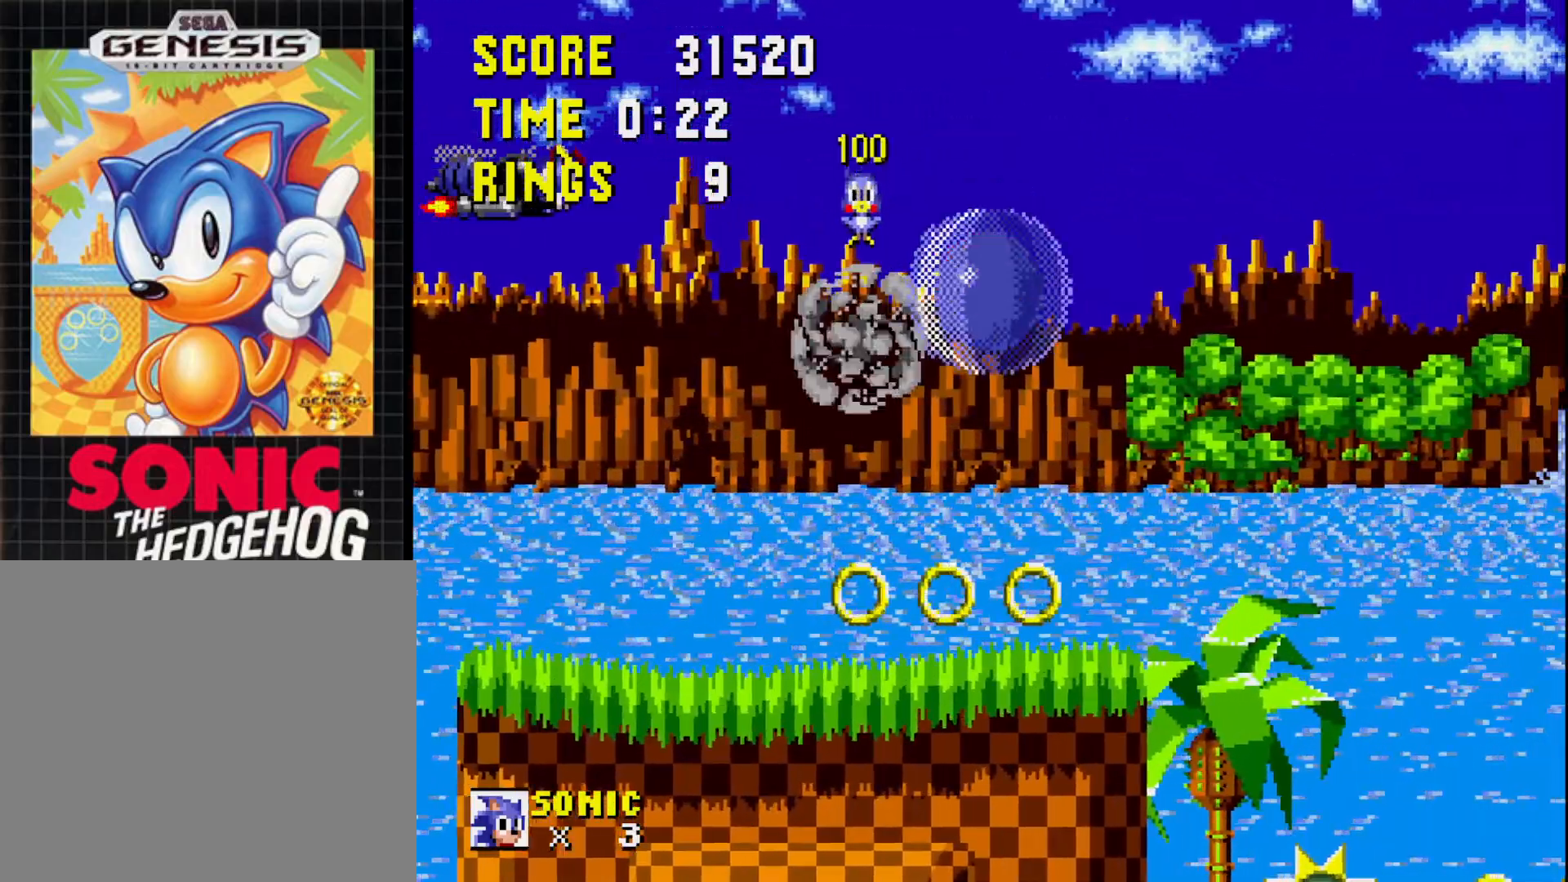
{"buttons": [], "right_stick": "center", "events": [[483, "DPAD_LEFT", "up"]]}
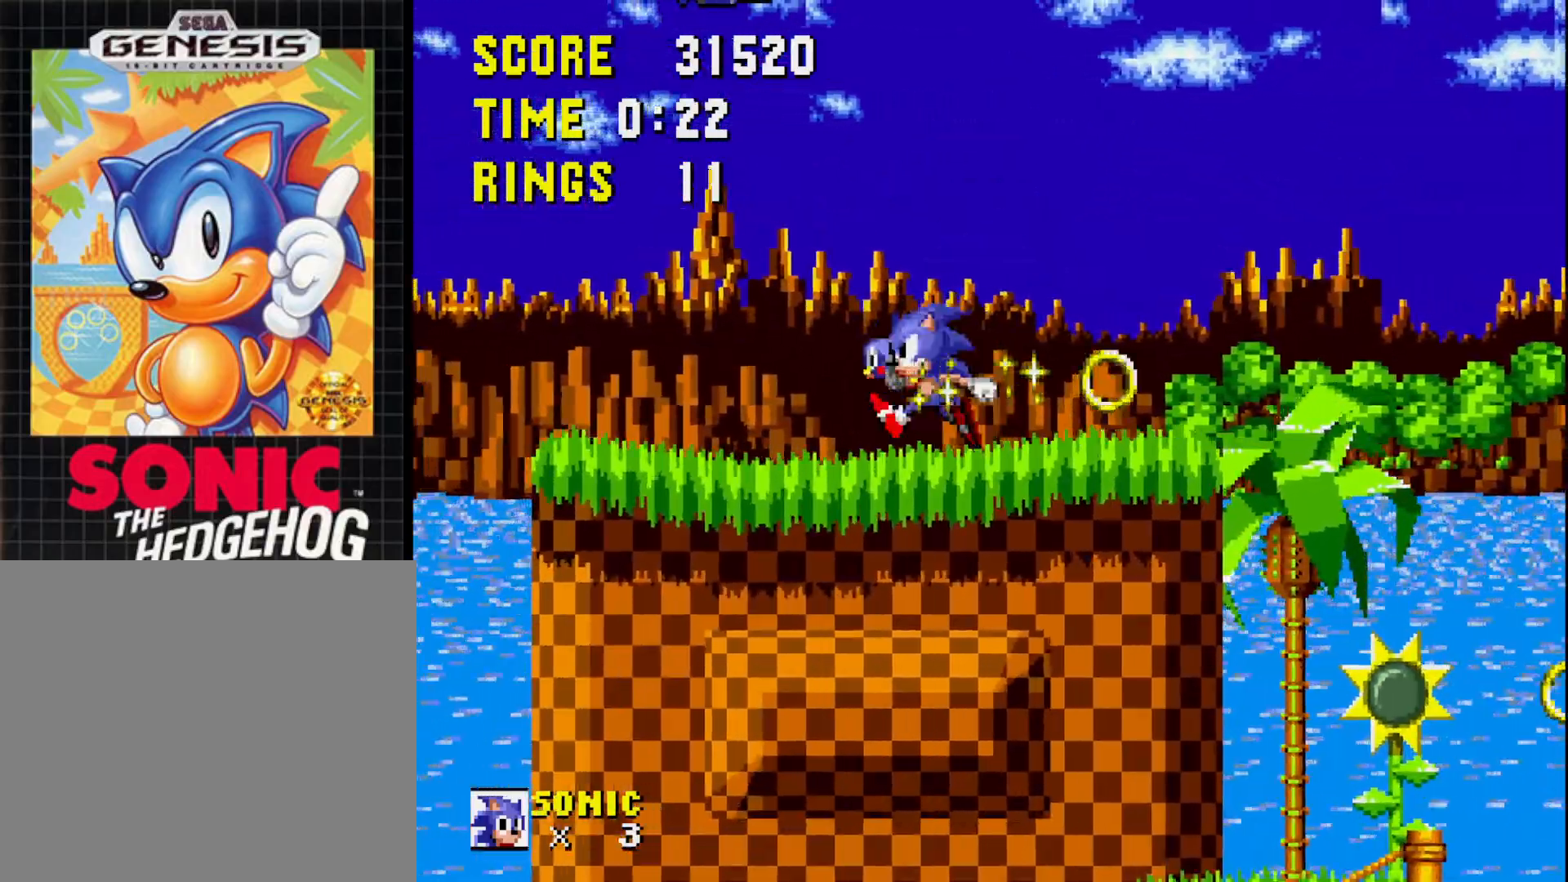
{"buttons": ["A", "DPAD_LEFT"], "right_stick": "center", "events": [[67, "DPAD_RIGHT", "down"], [150, "A", "down"], [183, "DPAD_RIGHT", "up"], [317, "DPAD_LEFT", "down"]]}
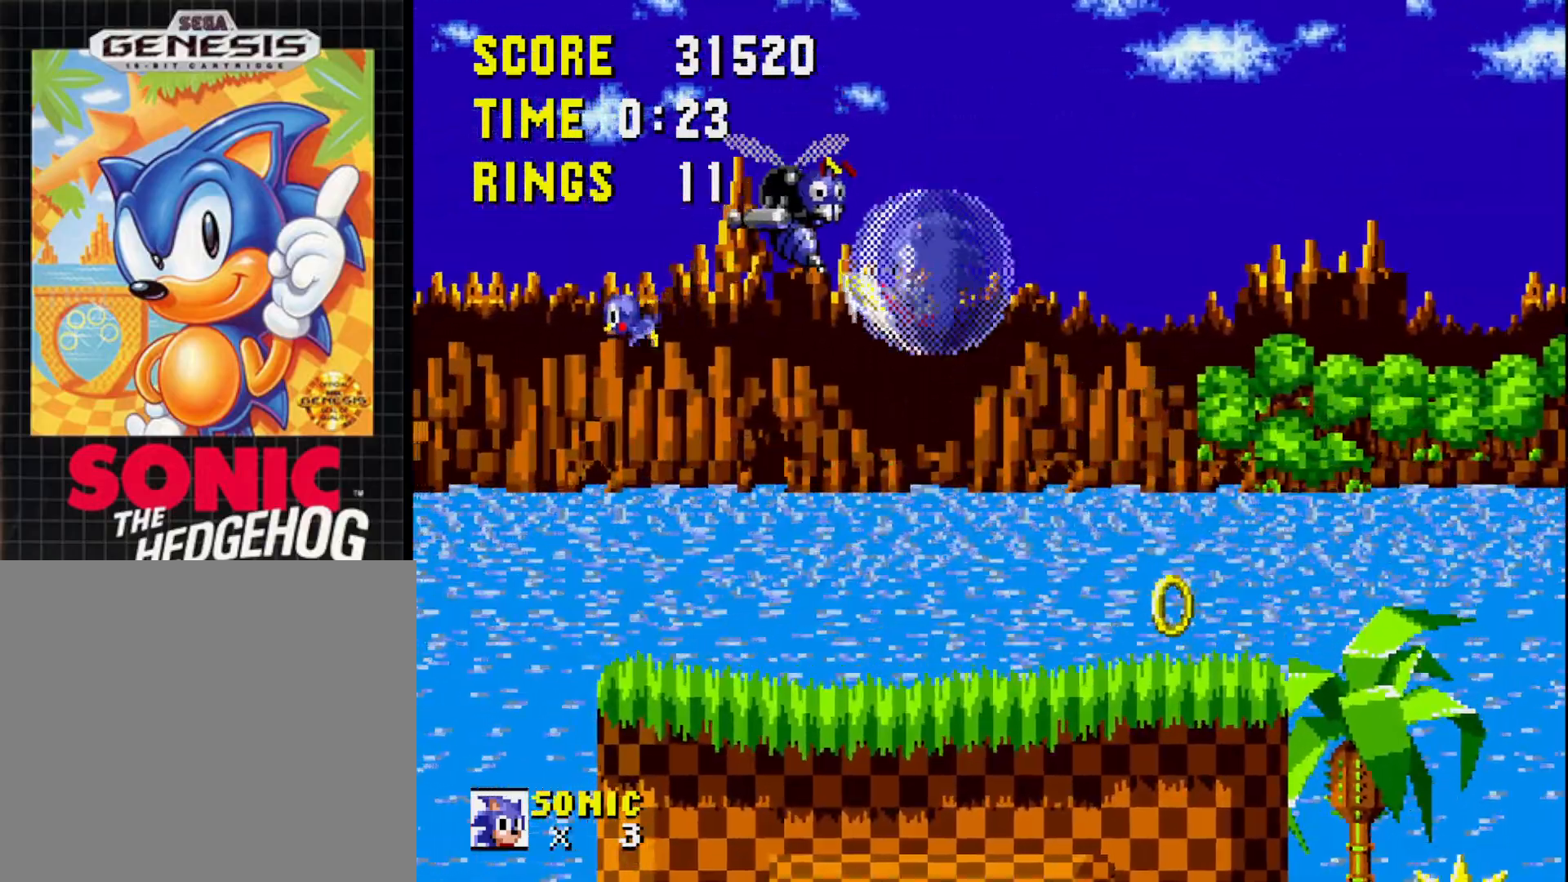
{"buttons": ["DPAD_RIGHT"], "right_stick": "center", "events": [[300, "DPAD_LEFT", "up"], [367, "DPAD_RIGHT", "down"], [383, "A", "up"]]}
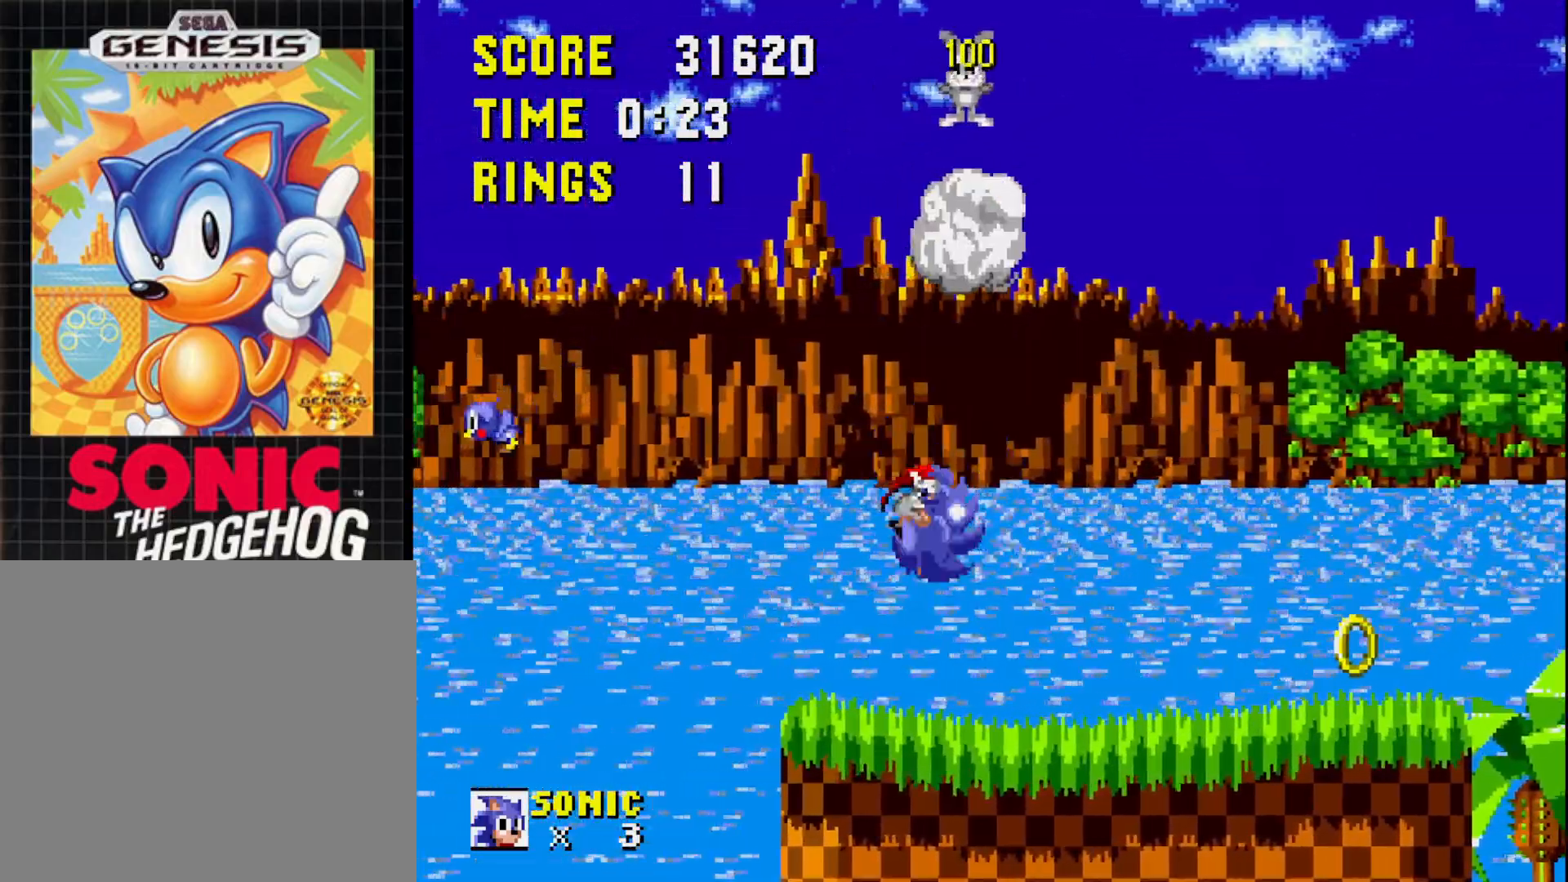
{"buttons": ["DPAD_RIGHT"], "right_stick": "center", "events": []}
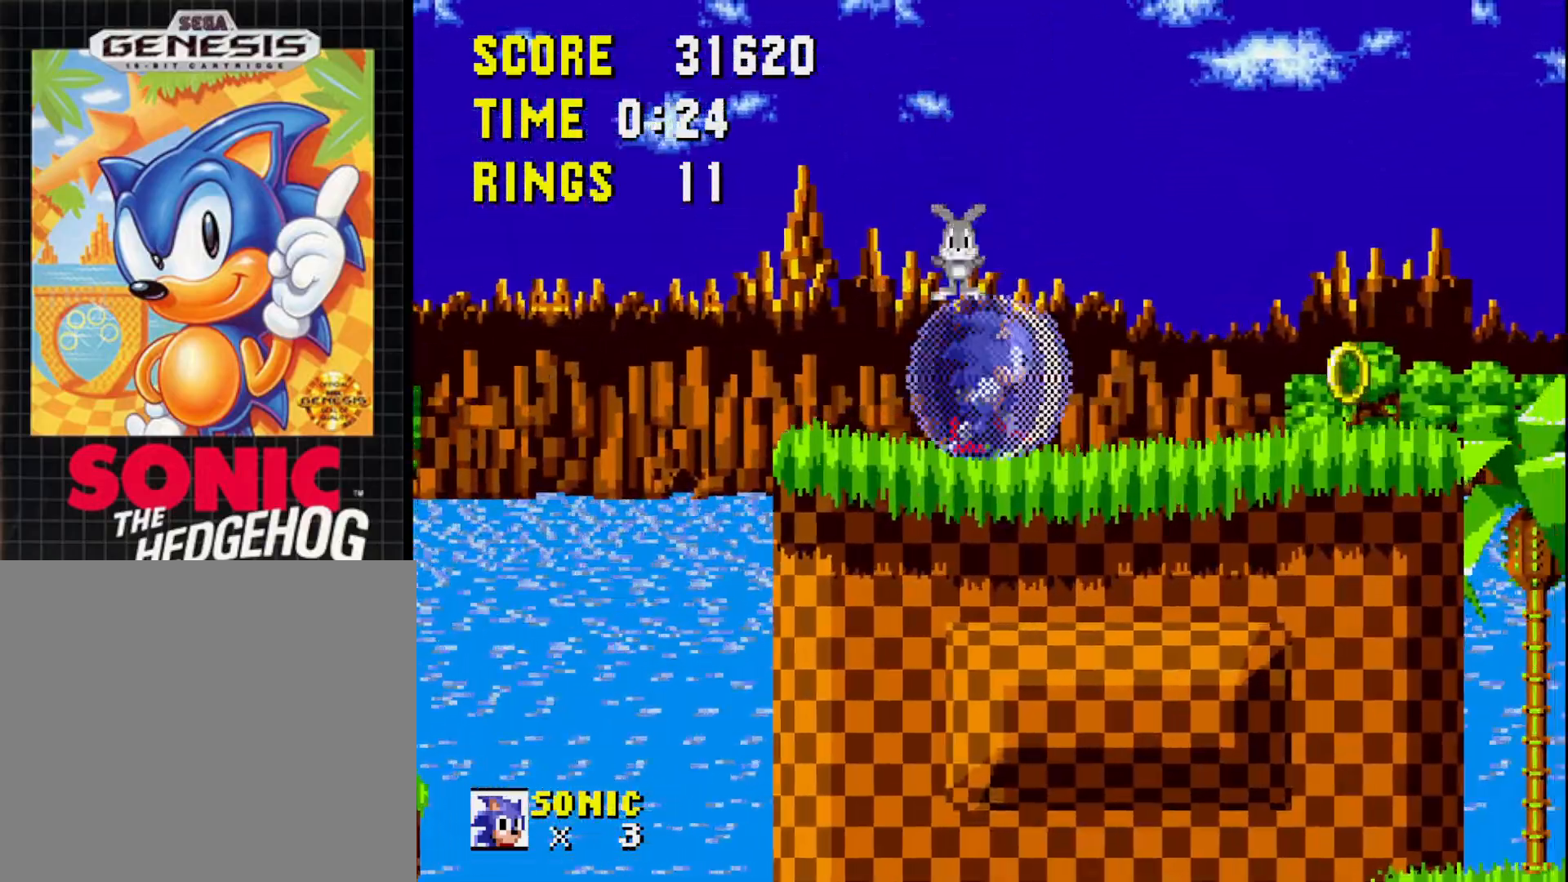
{"buttons": ["DPAD_RIGHT"], "right_stick": "center", "events": []}
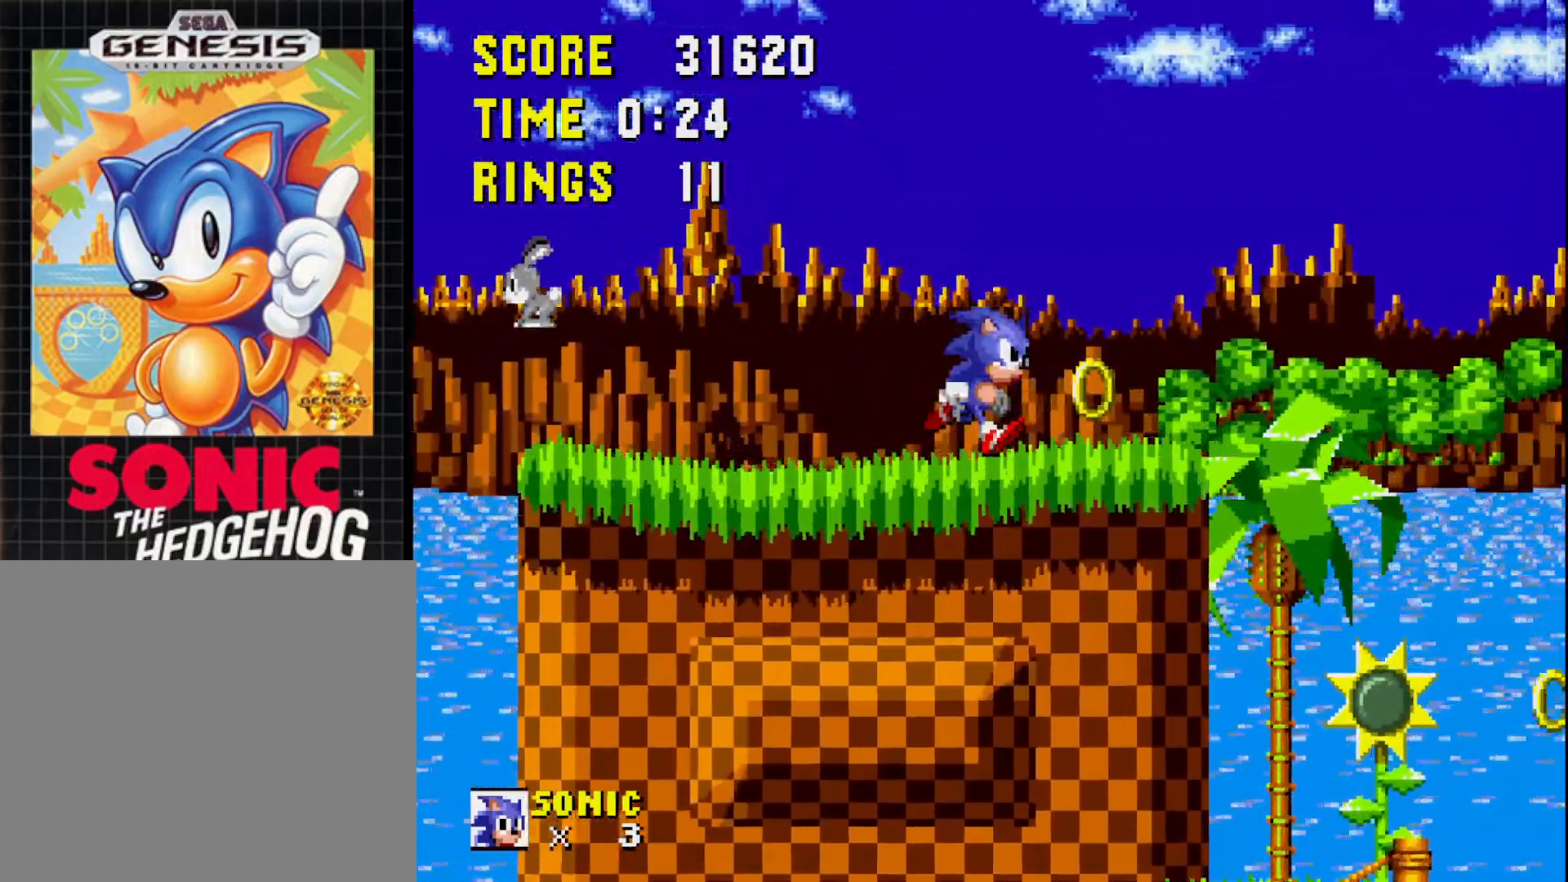
{"buttons": ["DPAD_LEFT"], "right_stick": "center", "events": [[267, "DPAD_RIGHT", "up"], [383, "DPAD_LEFT", "down"]]}
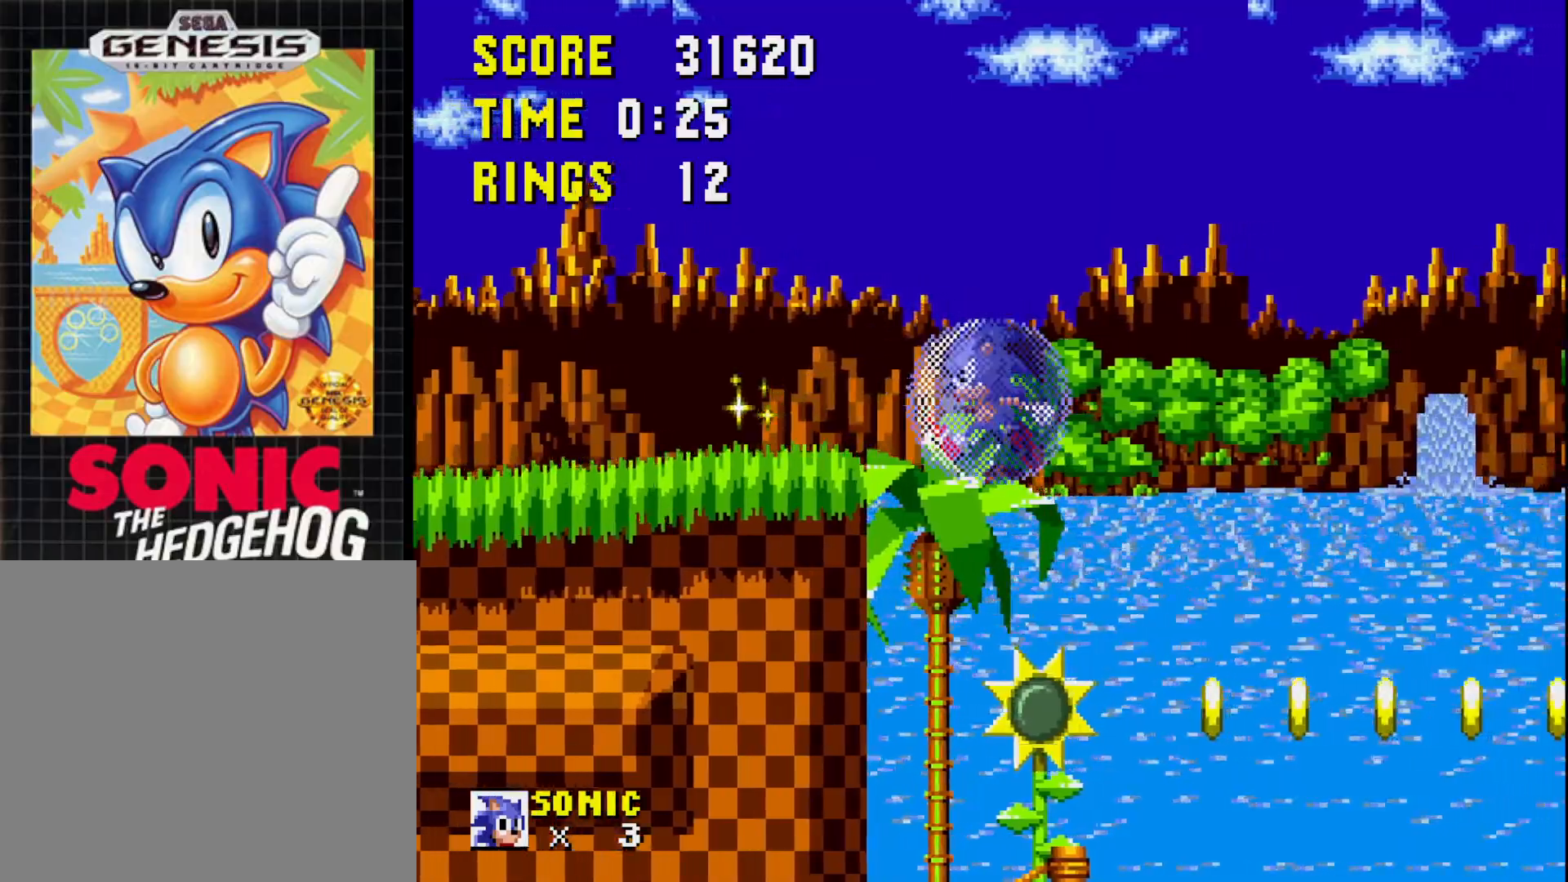
{"buttons": ["A"], "right_stick": "center", "events": [[100, "DPAD_LEFT", "up"], [217, "DPAD_RIGHT", "down"], [450, "A", "down"], [450, "DPAD_RIGHT", "up"]]}
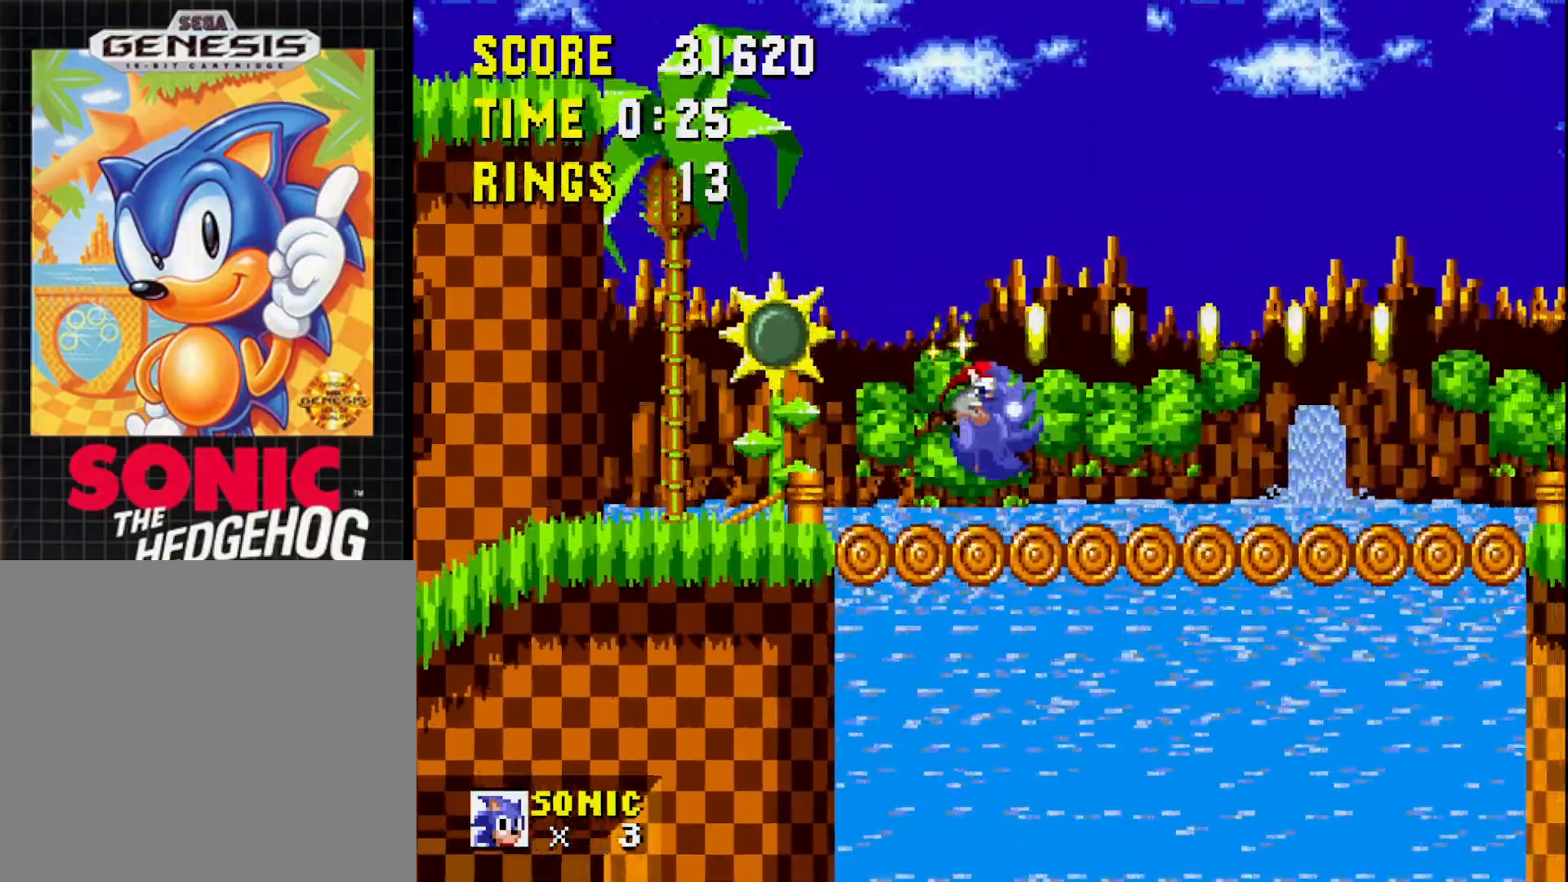
{"buttons": ["DPAD_LEFT"], "right_stick": "center", "events": [[50, "A", "up"], [300, "DPAD_LEFT", "down"], [417, "DPAD_LEFT", "up"], [483, "DPAD_LEFT", "down"]]}
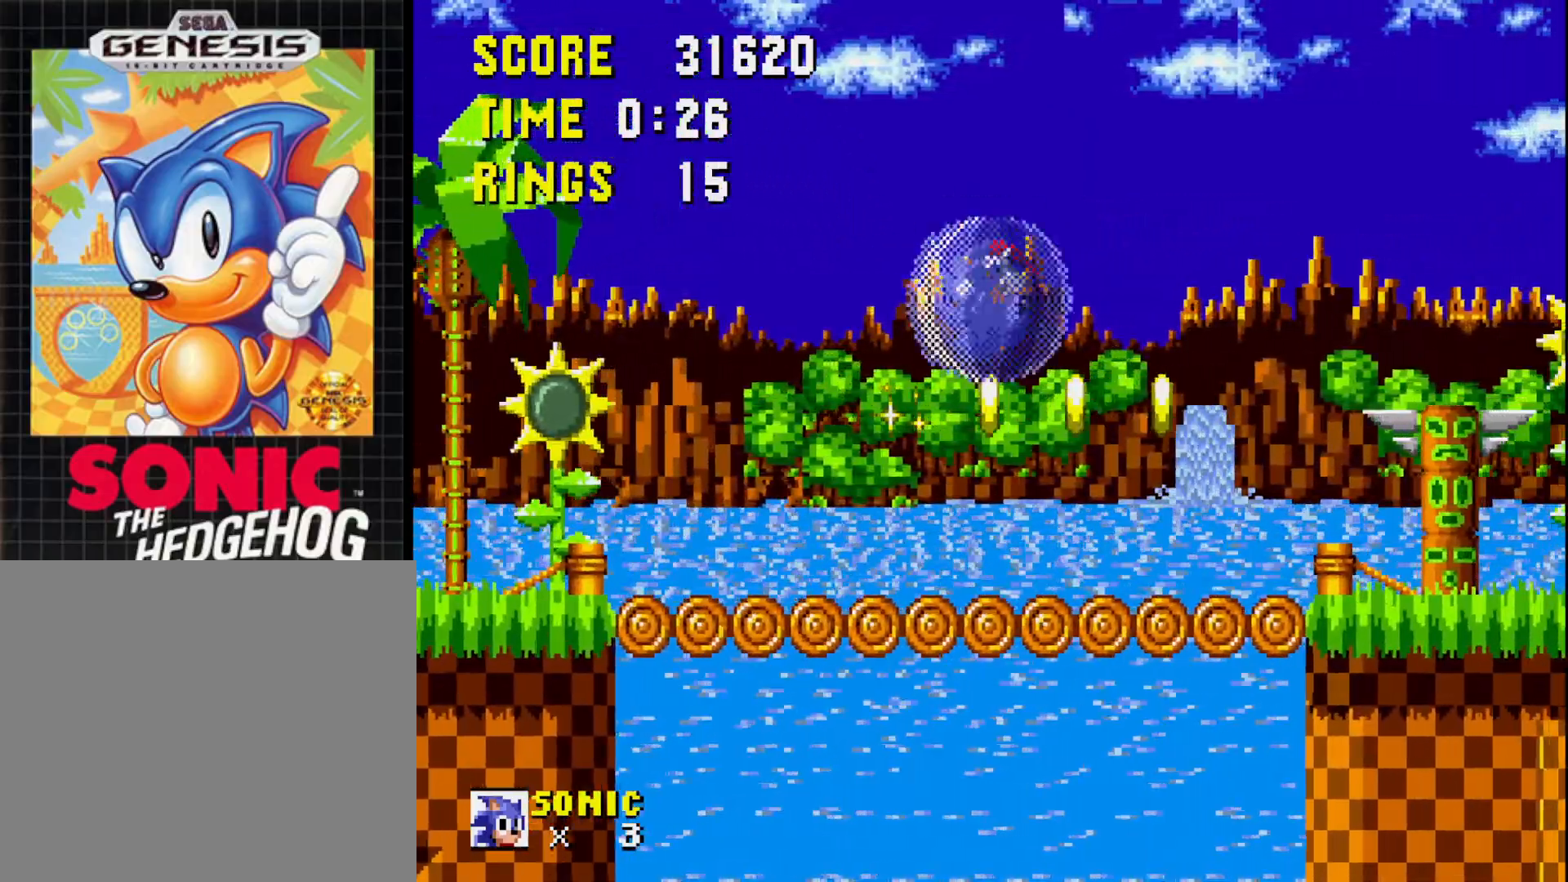
{"buttons": [], "right_stick": "center", "events": [[67, "DPAD_LEFT", "up"], [133, "DPAD_RIGHT", "down"], [333, "A", "down"], [417, "A", "up"], [450, "DPAD_RIGHT", "up"]]}
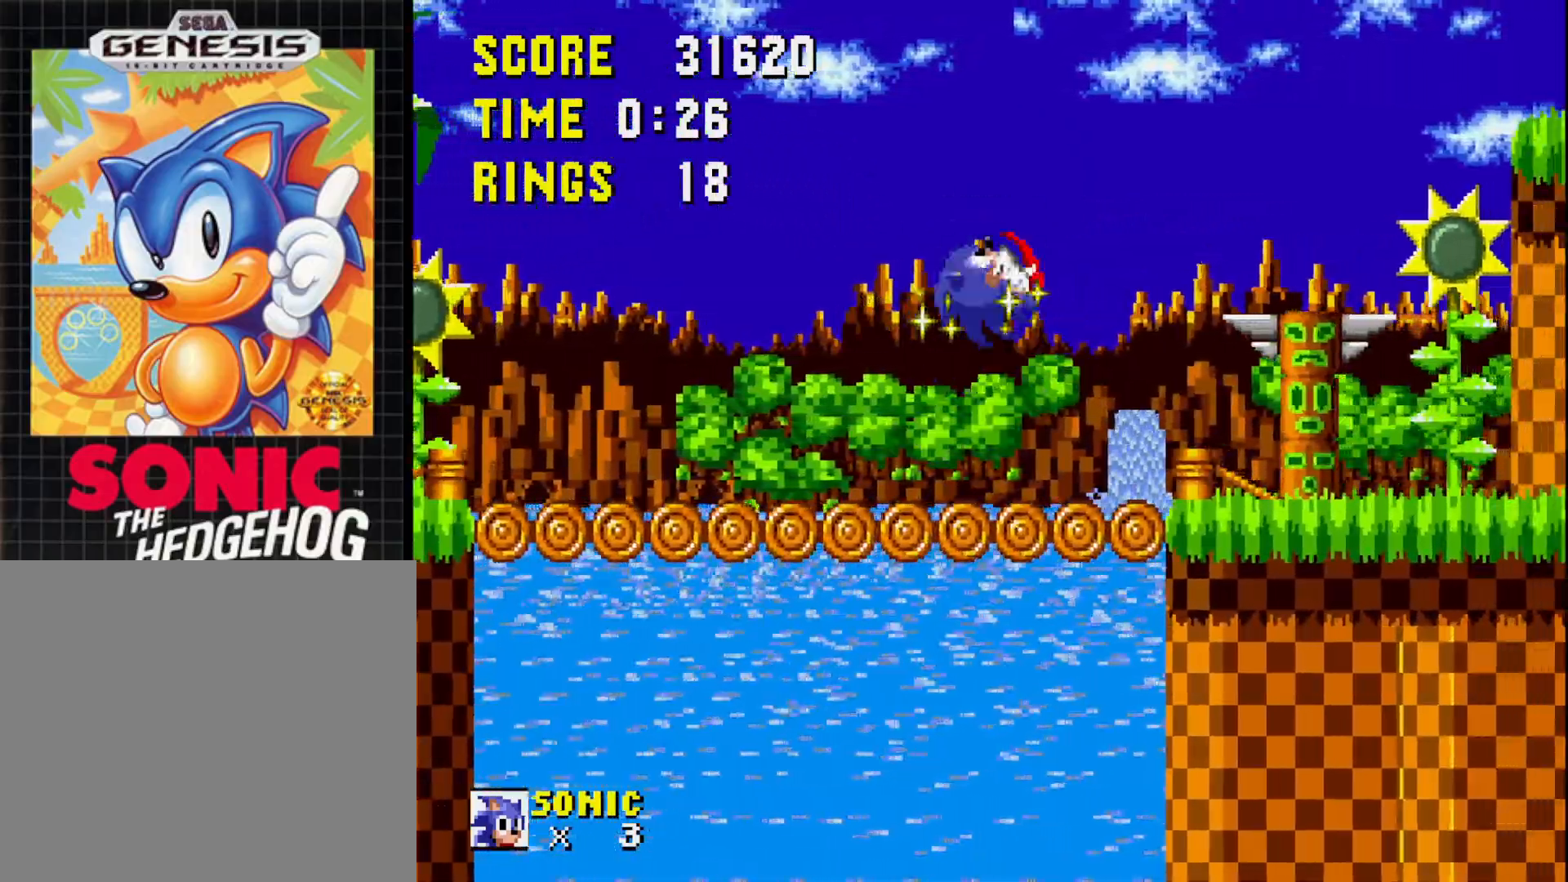
{"buttons": ["DPAD_RIGHT"], "right_stick": "center", "events": [[300, "DPAD_RIGHT", "down"]]}
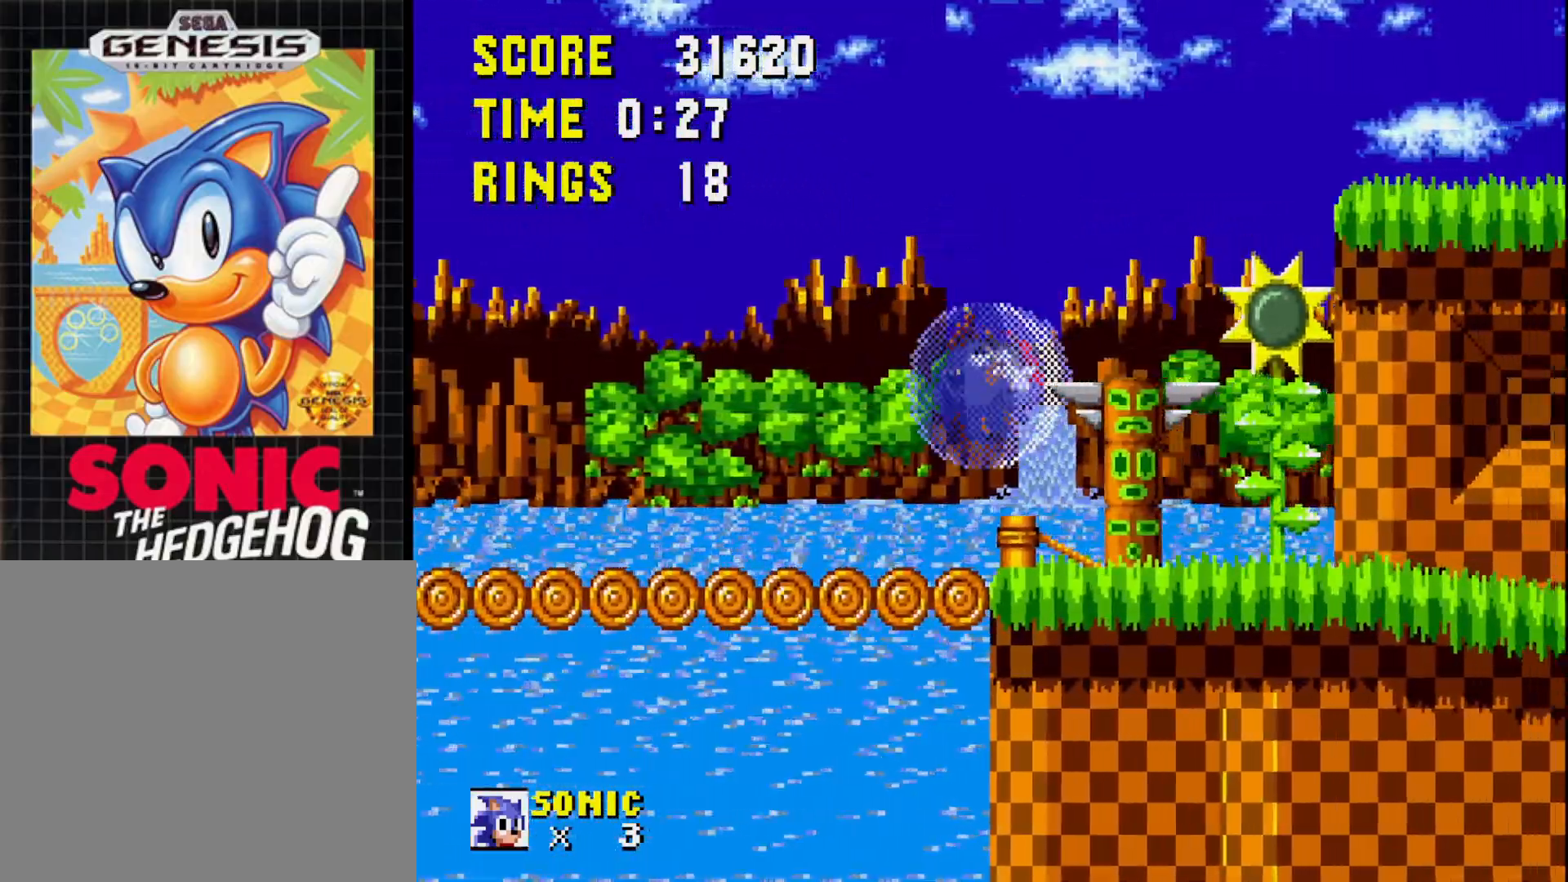
{"buttons": ["A"], "right_stick": "center", "events": [[217, "A", "down"], [450, "DPAD_RIGHT", "up"]]}
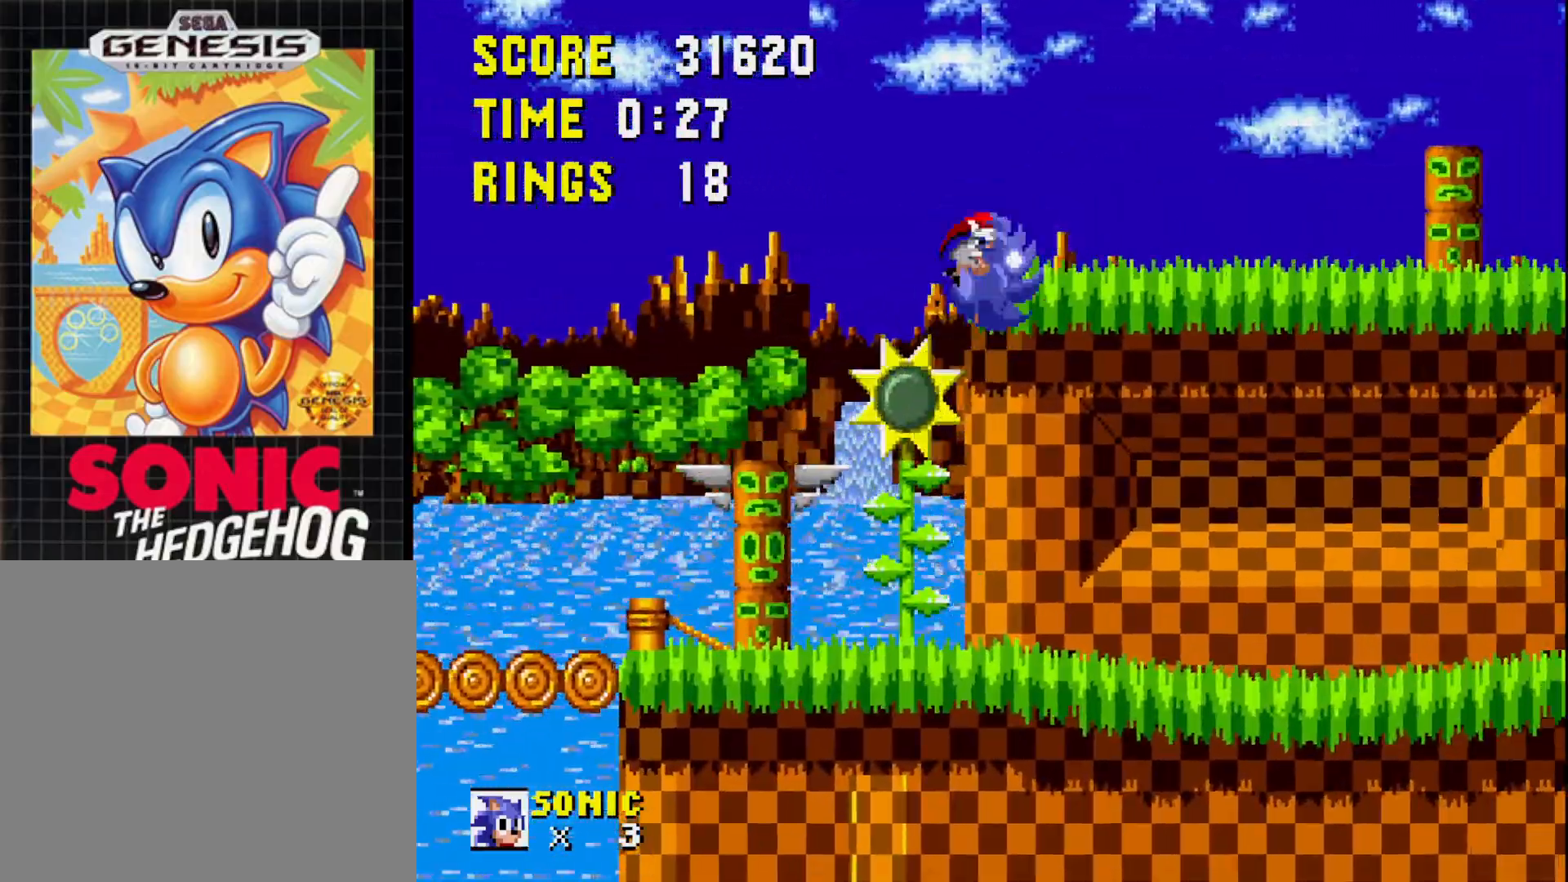
{"buttons": ["A", "DPAD_RIGHT"], "right_stick": "center", "events": [[183, "A", "up"], [217, "DPAD_LEFT", "down"], [300, "DPAD_LEFT", "up"], [400, "DPAD_RIGHT", "down"], [417, "A", "down"]]}
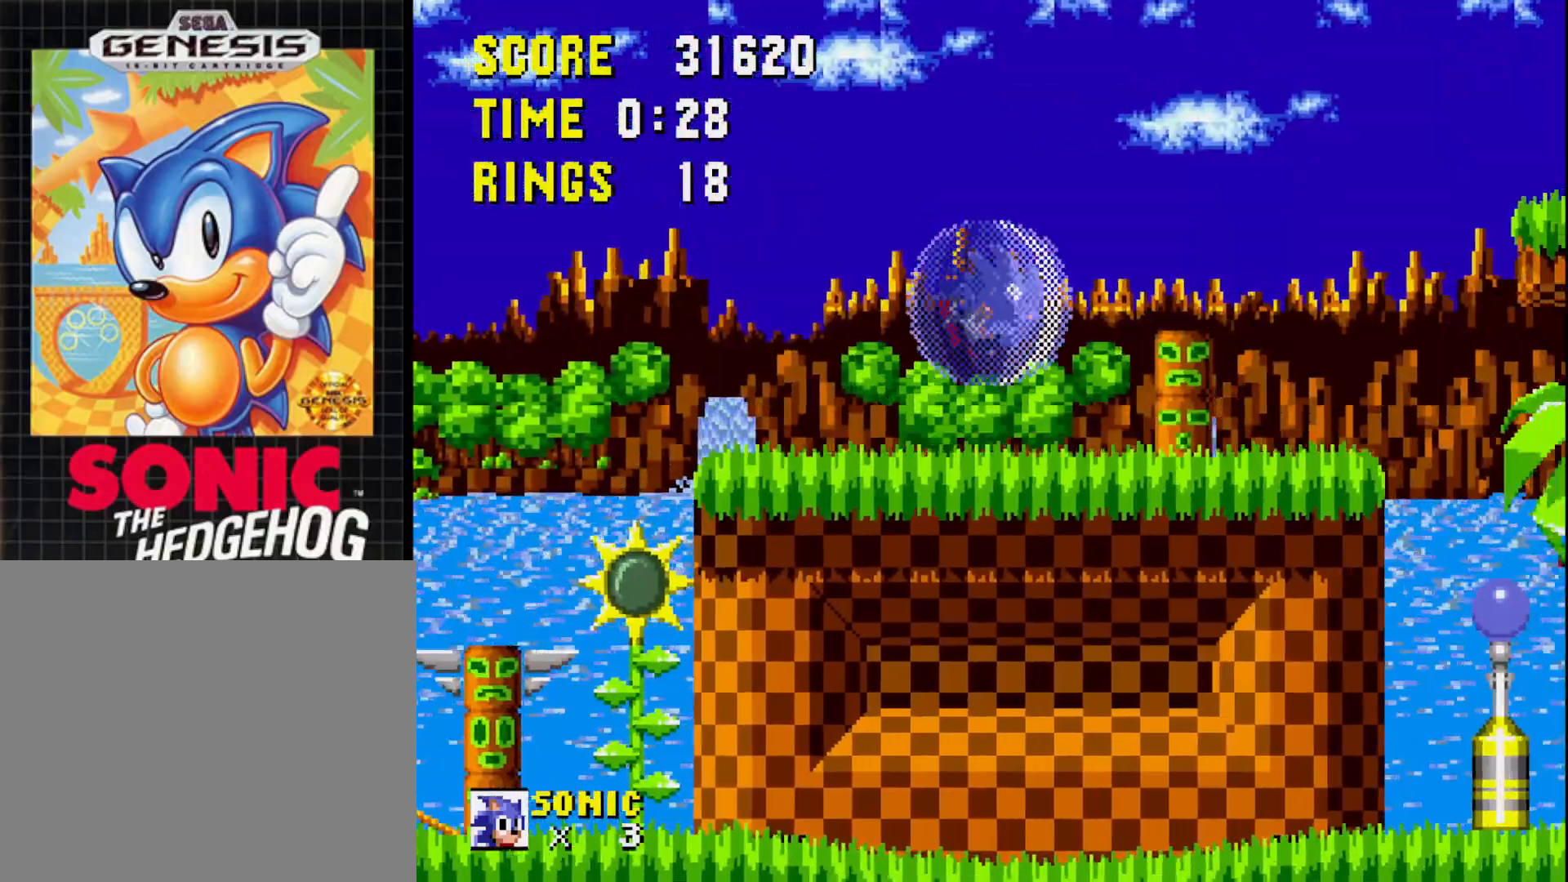
{"buttons": ["DPAD_LEFT"], "right_stick": "center", "events": [[67, "A", "up"], [350, "DPAD_RIGHT", "up"], [450, "DPAD_LEFT", "down"]]}
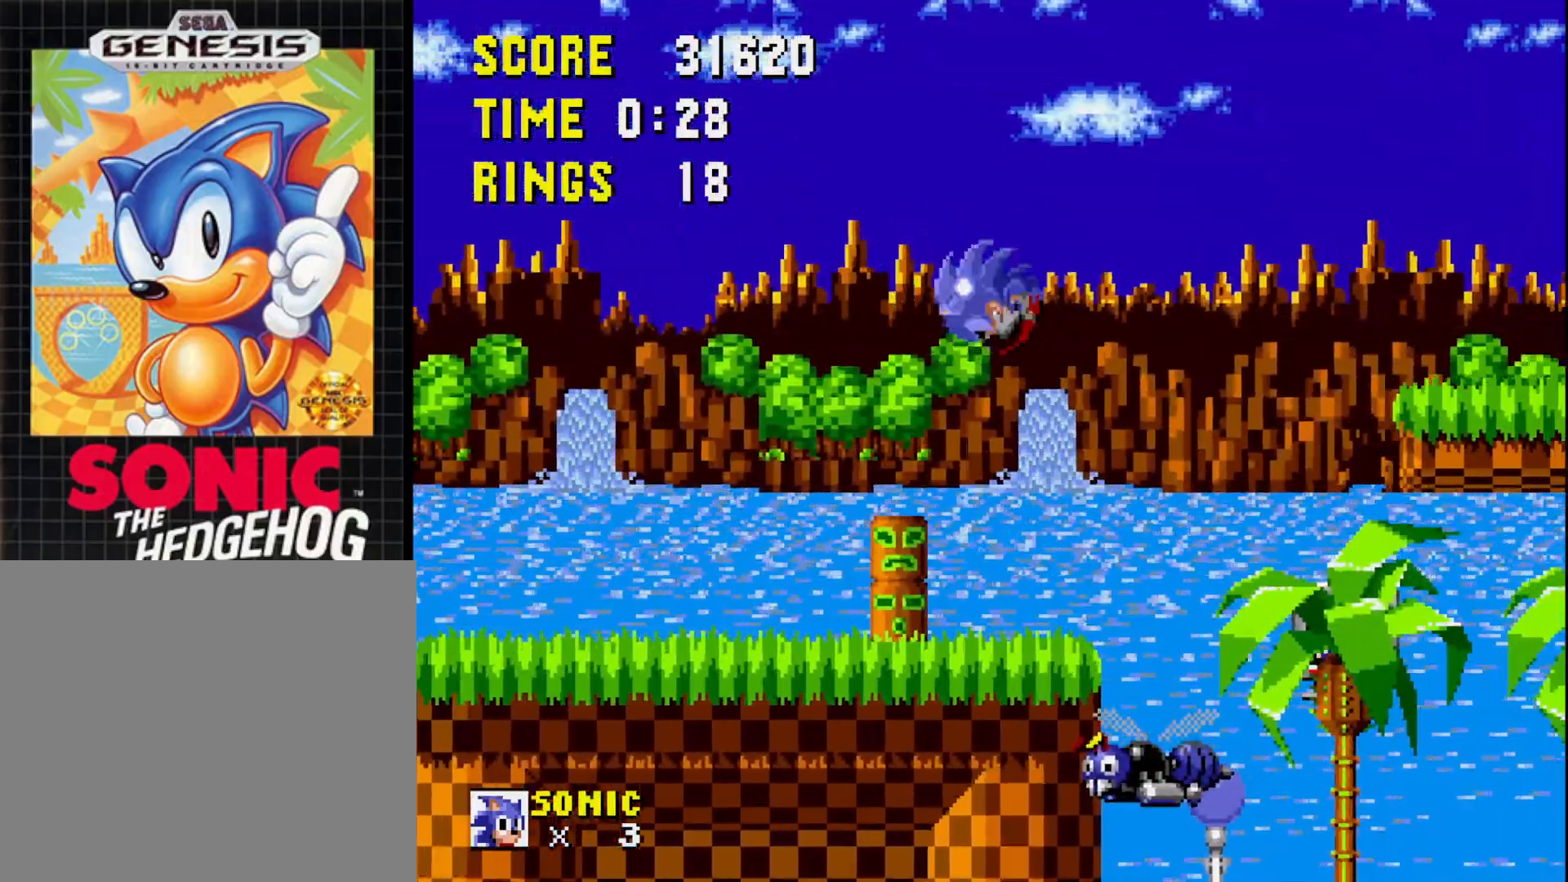
{"buttons": ["A"], "right_stick": "center", "events": [[50, "DPAD_LEFT", "up"], [117, "DPAD_LEFT", "down"], [217, "DPAD_LEFT", "up"], [433, "A", "down"]]}
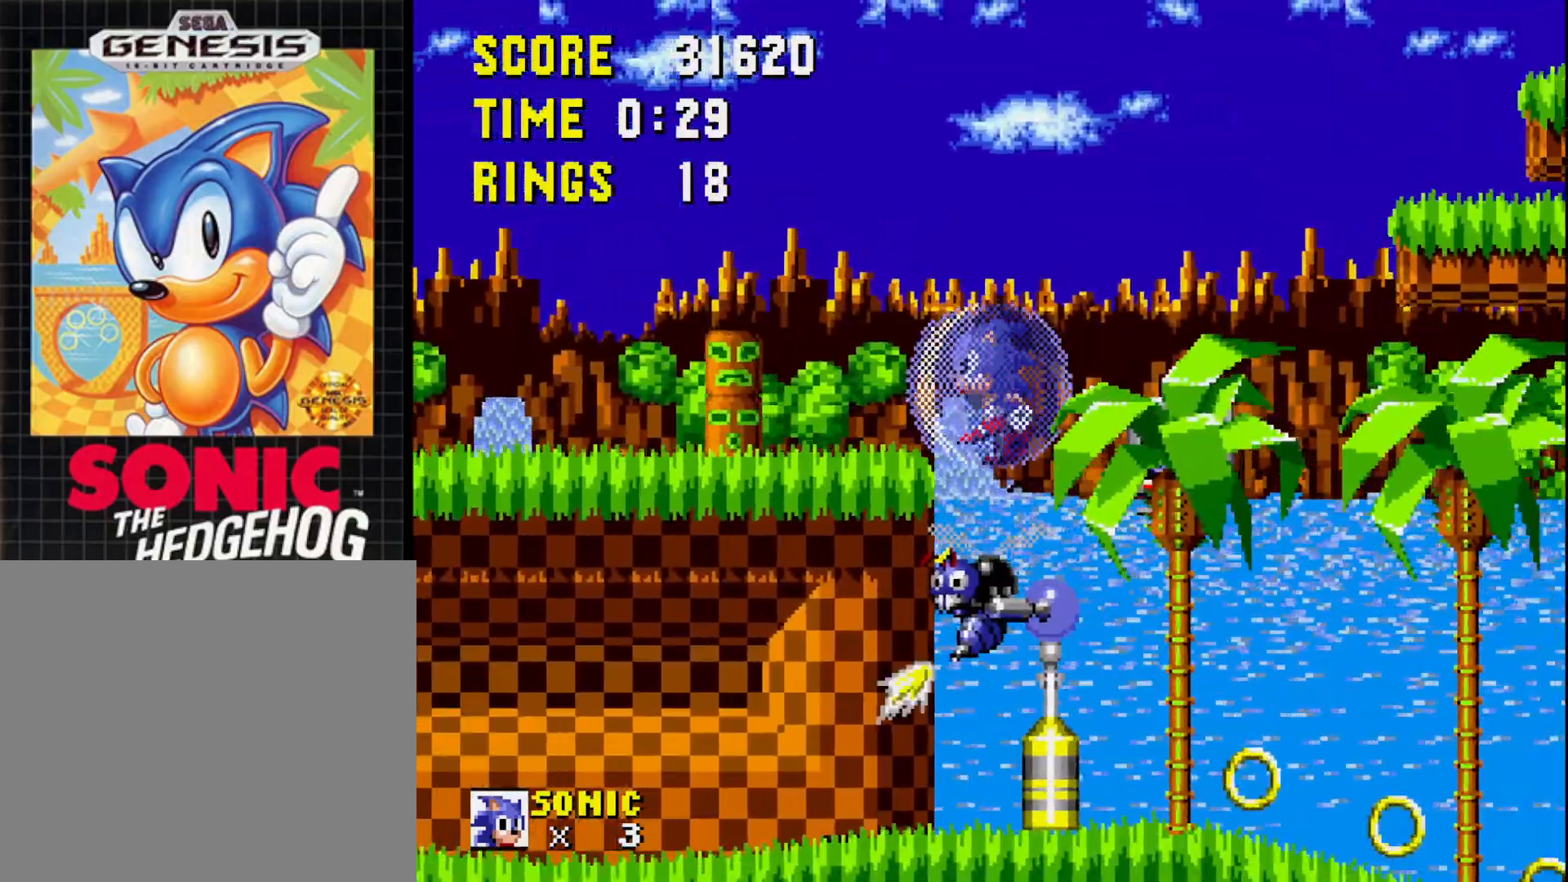
{"buttons": [], "right_stick": "center", "events": [[33, "A", "up"], [183, "DPAD_LEFT", "down"], [267, "DPAD_LEFT", "up"], [333, "A", "down"], [450, "A", "up"]]}
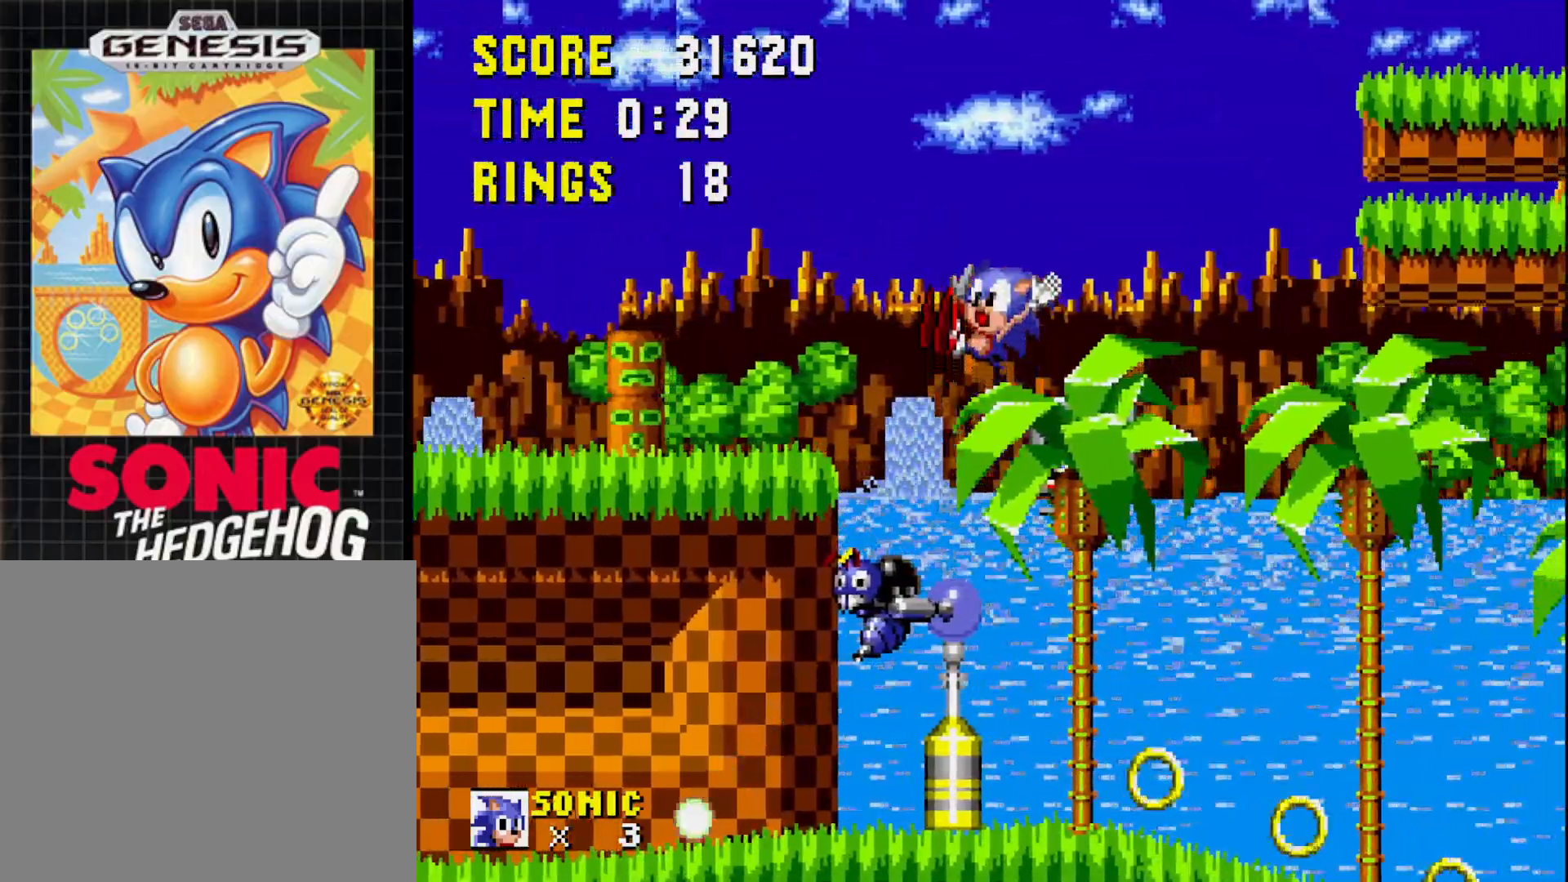
{"buttons": [], "right_stick": "center", "events": []}
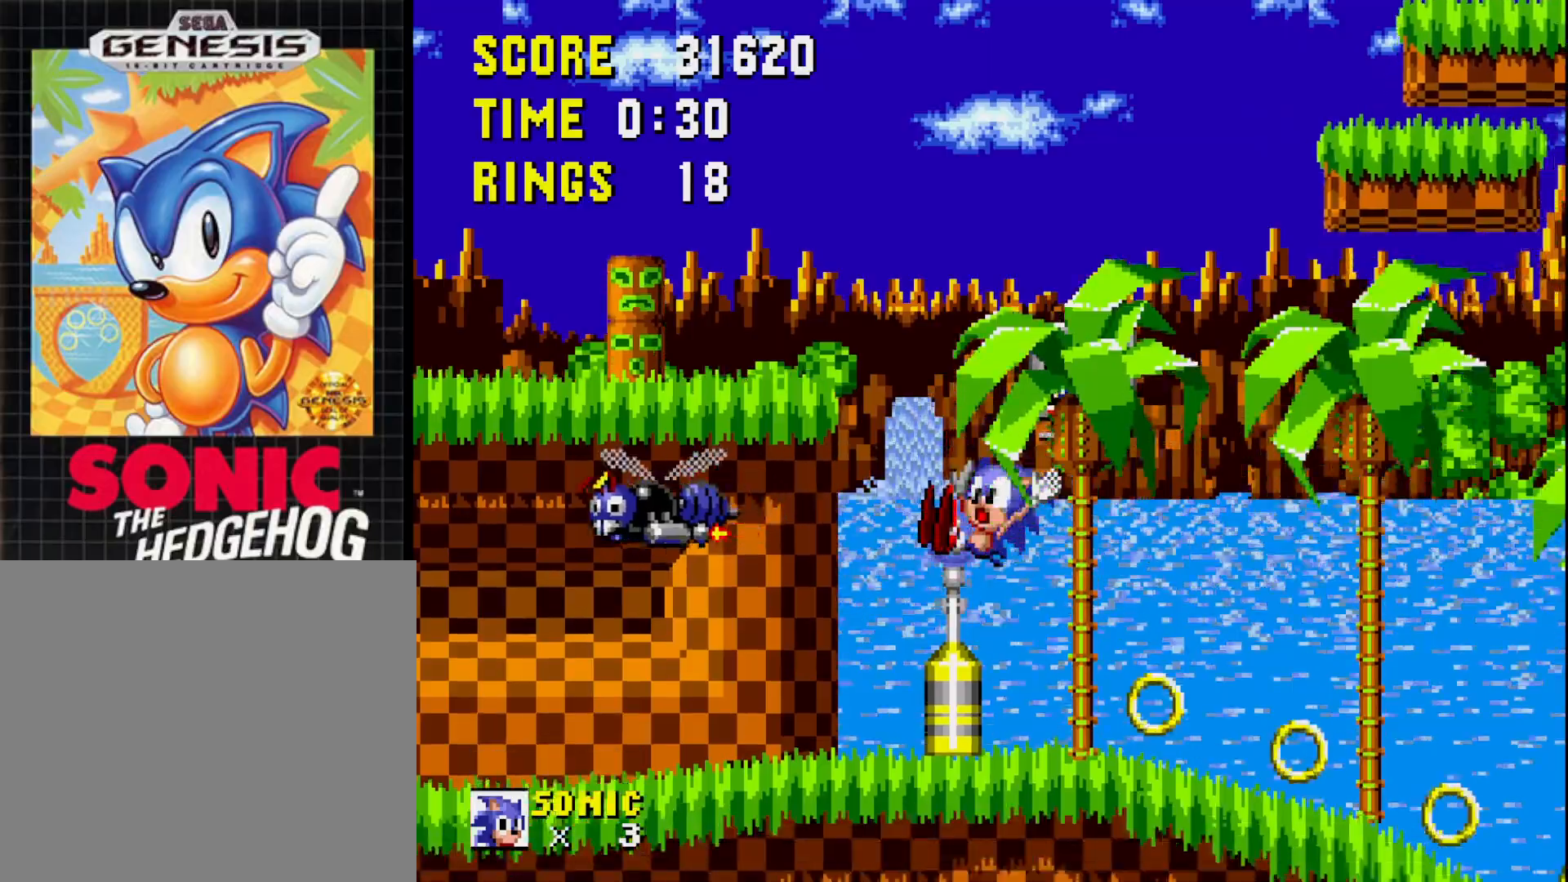
{"buttons": ["DPAD_LEFT"], "right_stick": "center", "events": [[67, "DPAD_LEFT", "down"], [183, "DPAD_LEFT", "up"], [317, "DPAD_RIGHT", "down"], [433, "DPAD_RIGHT", "up"], [500, "DPAD_LEFT", "down"]]}
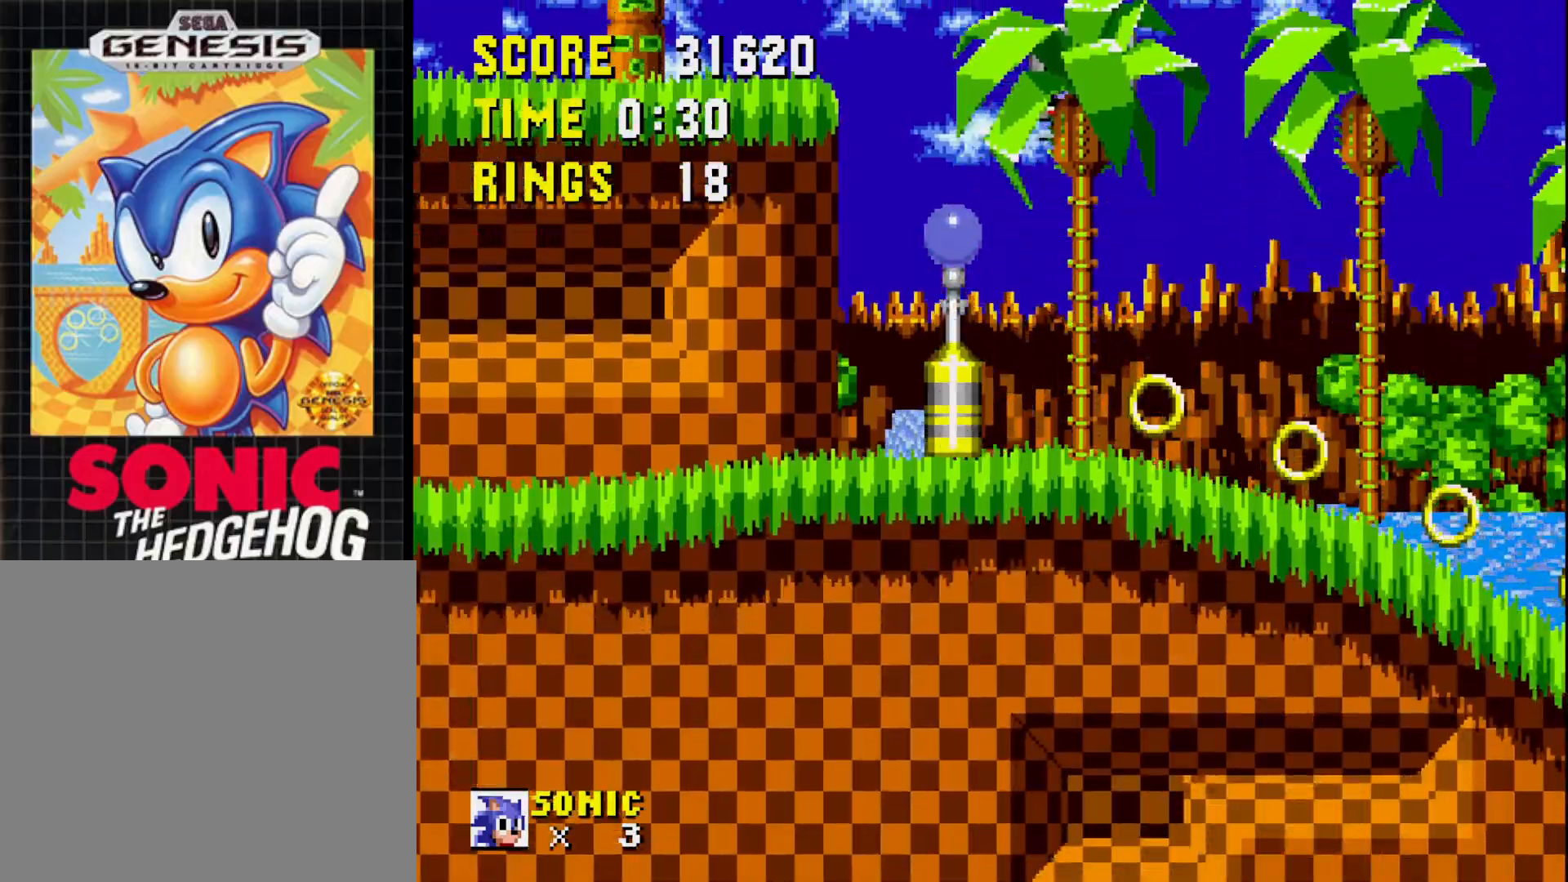
{"buttons": ["DPAD_RIGHT"], "right_stick": "center", "events": [[117, "DPAD_LEFT", "up"], [167, "DPAD_RIGHT", "down"]]}
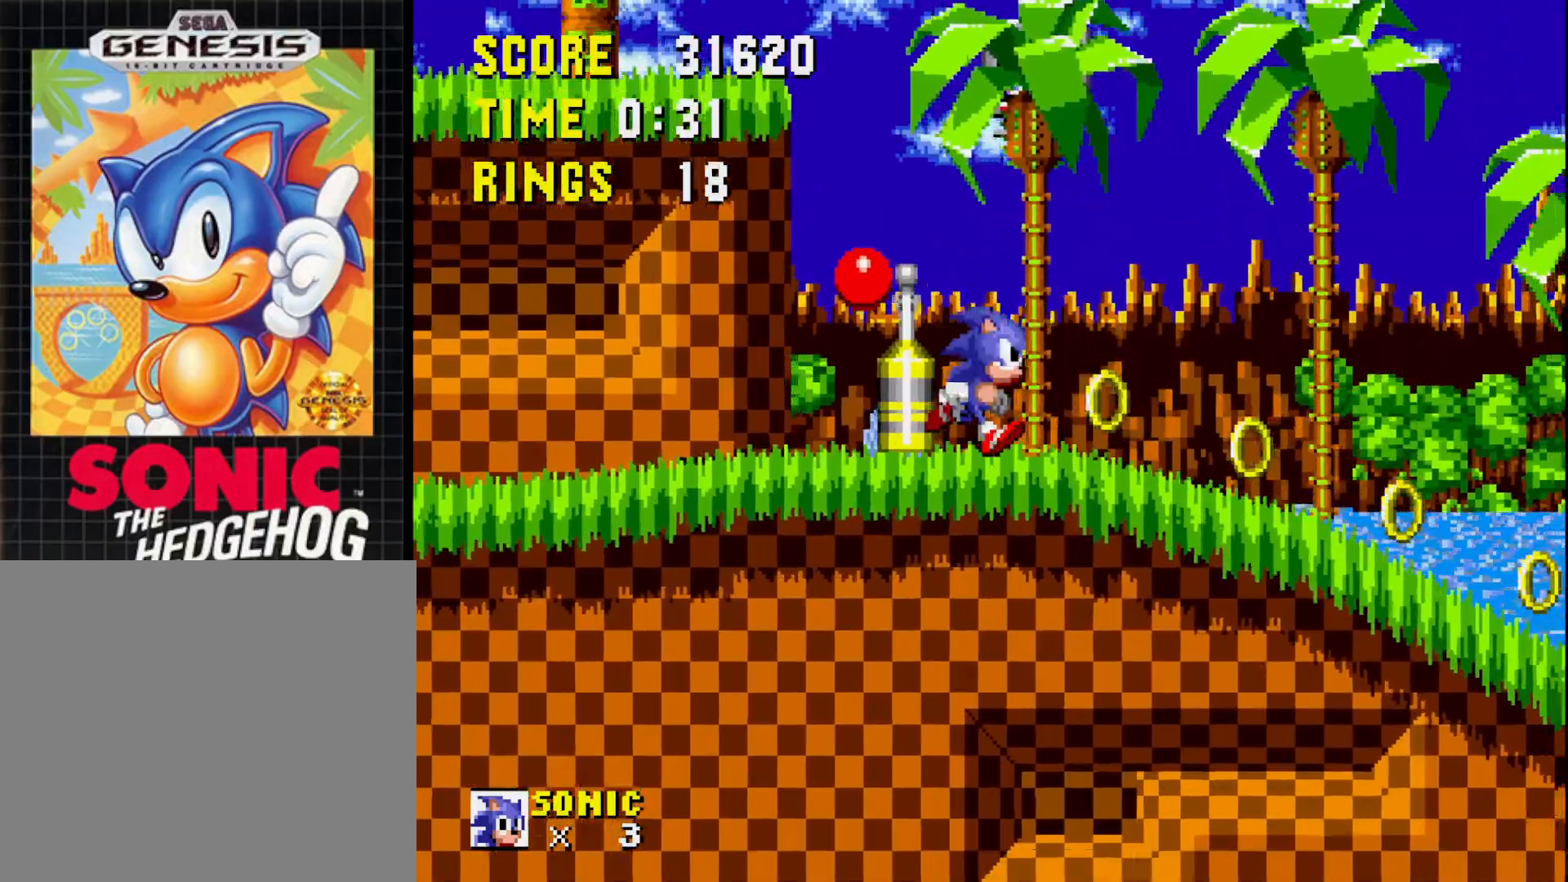
{"buttons": ["DPAD_RIGHT"], "right_stick": "center", "events": []}